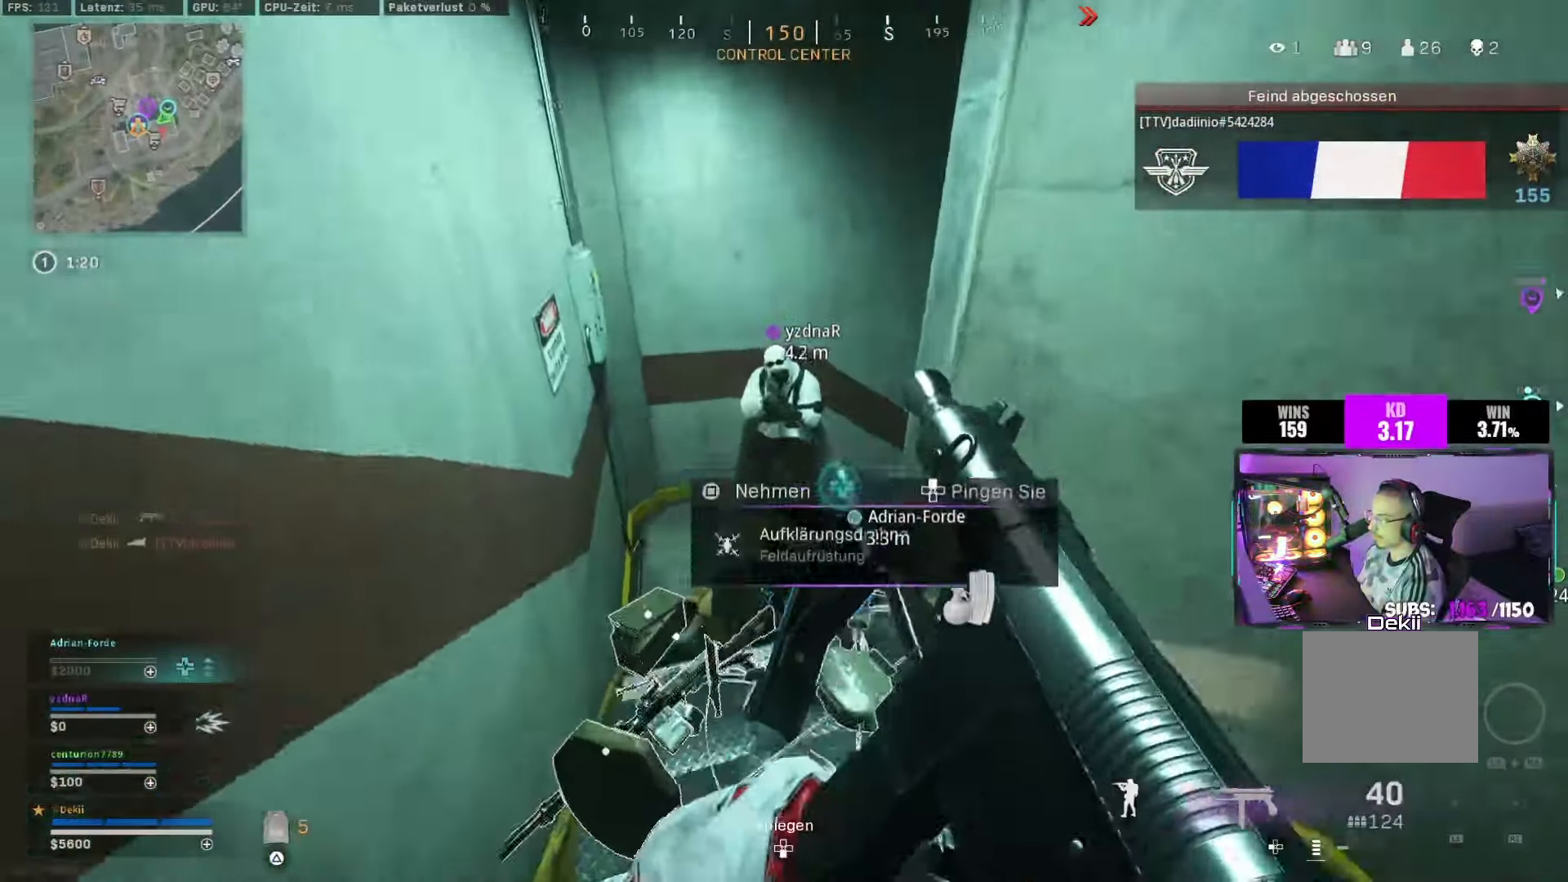
Gameplay with a controller (PlayStation layout); each line is a JSON object with the inputs held at the frame after it. "events" lists button and stick changes between this image and that frame as [ms after this image, input, new state], when the widget could be followed in between. Not read: R2.
{"buttons": [], "left_stick": "up", "right_stick": "up-right", "events": [[233, "right_stick", "center"], [367, "CIRCLE", "down"], [433, "right_stick", "up-right"], [467, "CIRCLE", "up"]]}
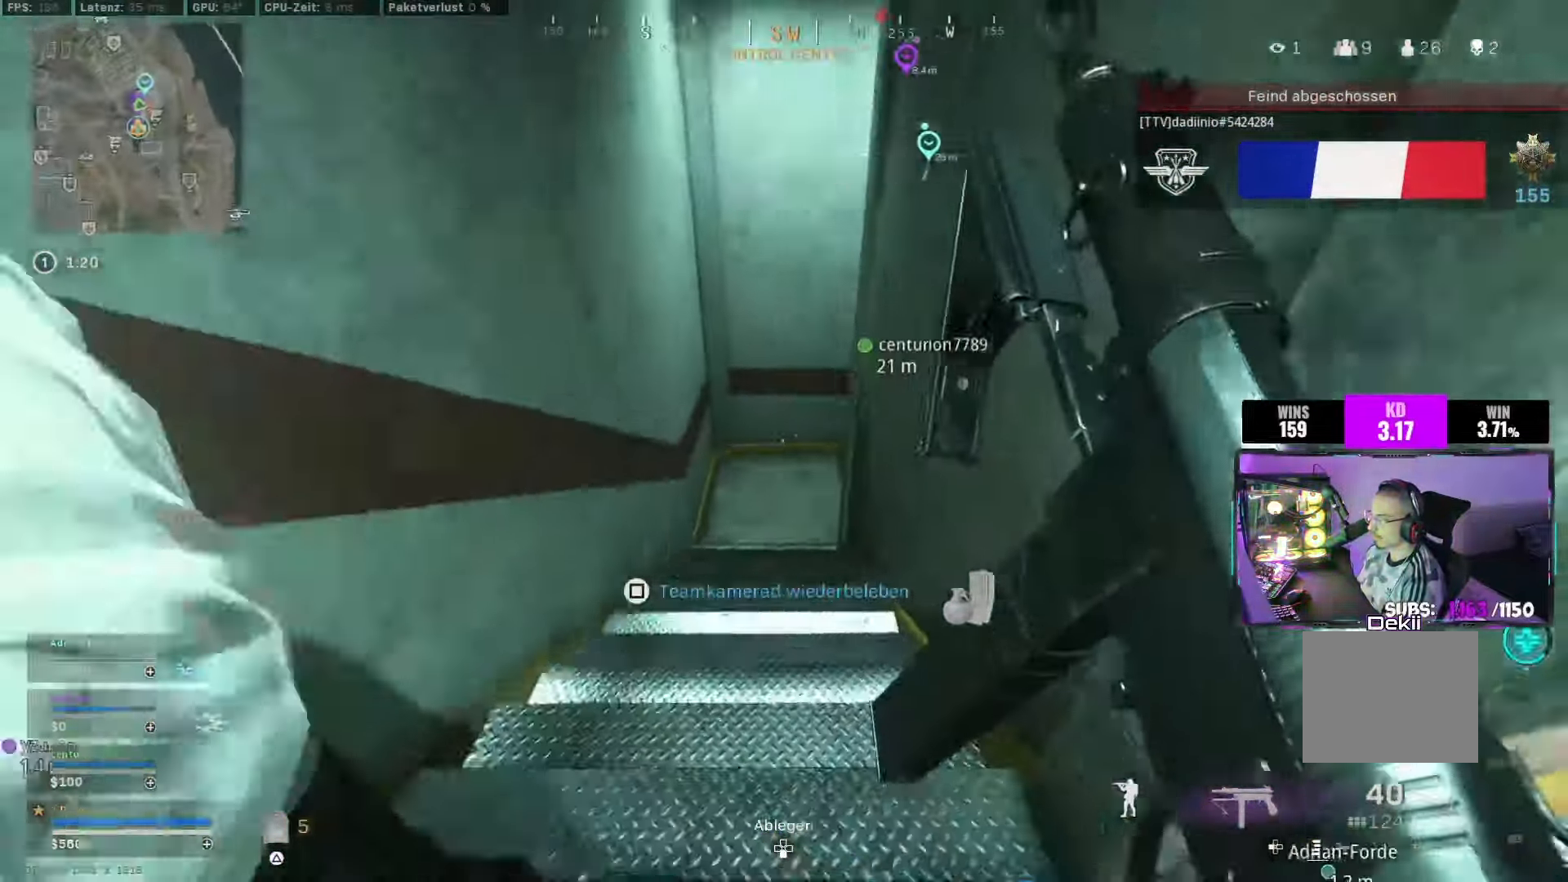
{"buttons": [], "left_stick": "up", "right_stick": "up-right", "events": [[50, "CIRCLE", "down"], [133, "CROSS", "down"], [150, "CIRCLE", "up"], [267, "CROSS", "up"], [283, "L3", "down"], [383, "L3", "up"]]}
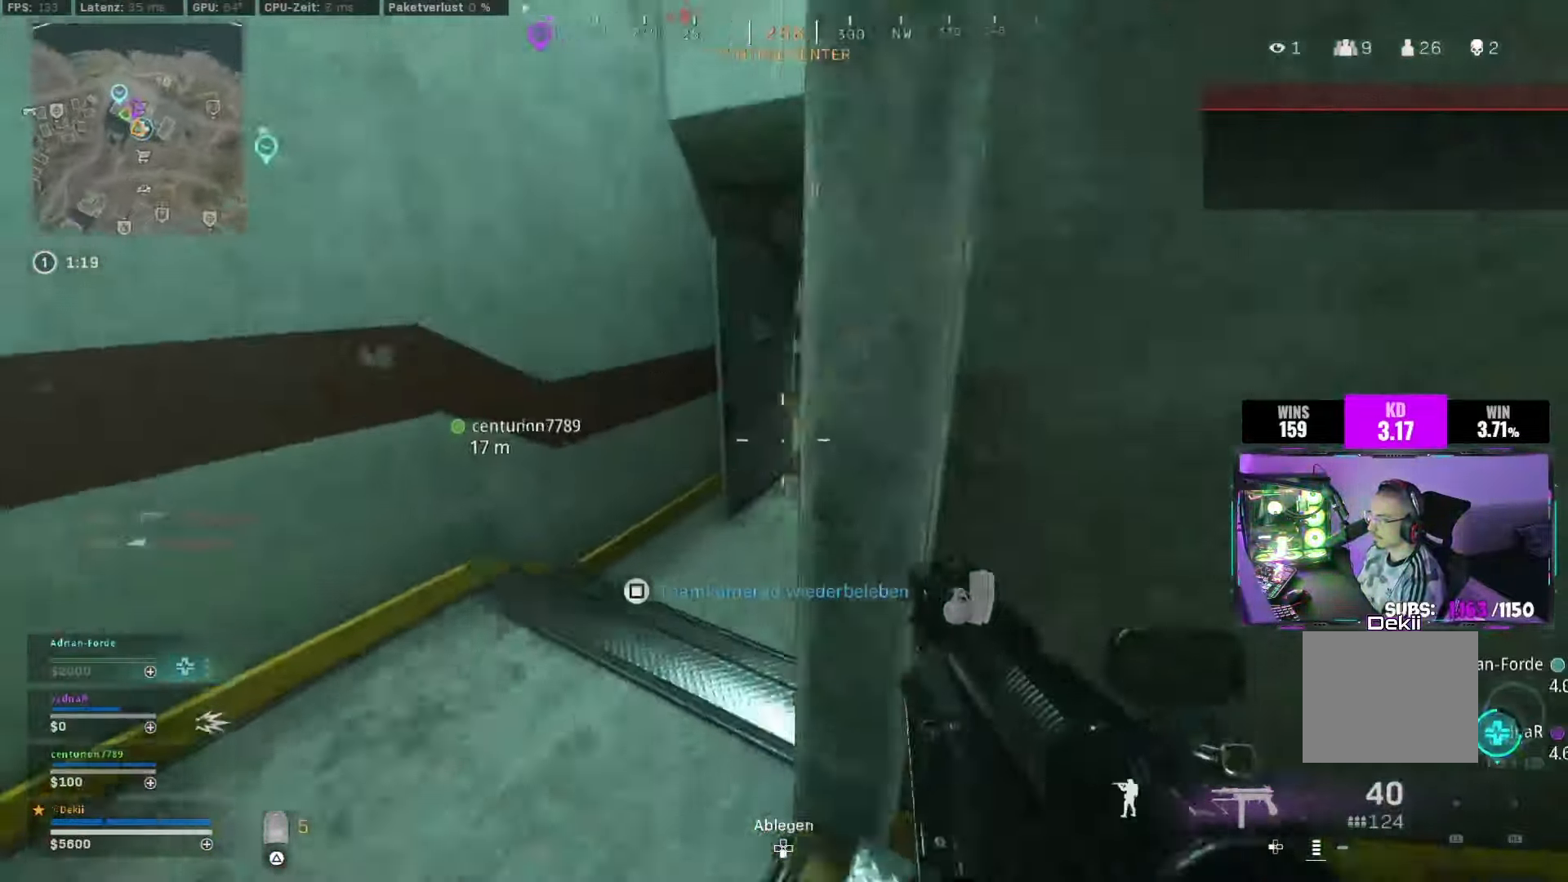
{"buttons": [], "left_stick": "up", "right_stick": "up-left", "events": [[33, "right_stick", "center"], [133, "right_stick", "left"], [483, "right_stick", "up-left"]]}
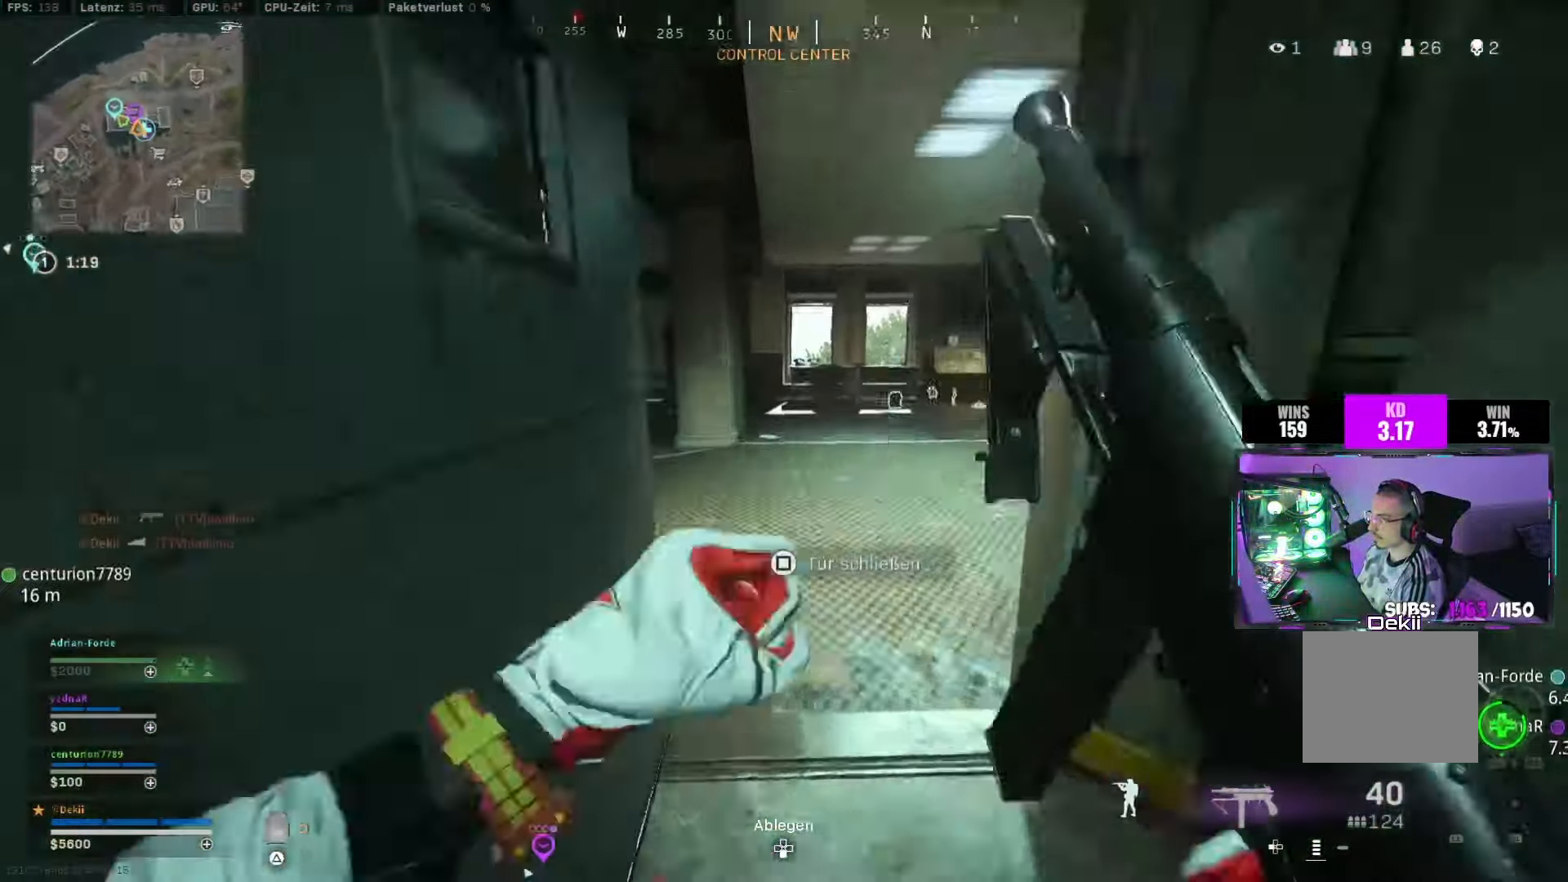
{"buttons": ["CIRCLE"], "left_stick": "up", "right_stick": "right", "events": [[83, "right_stick", "center"], [400, "CIRCLE", "down"], [400, "right_stick", "right"]]}
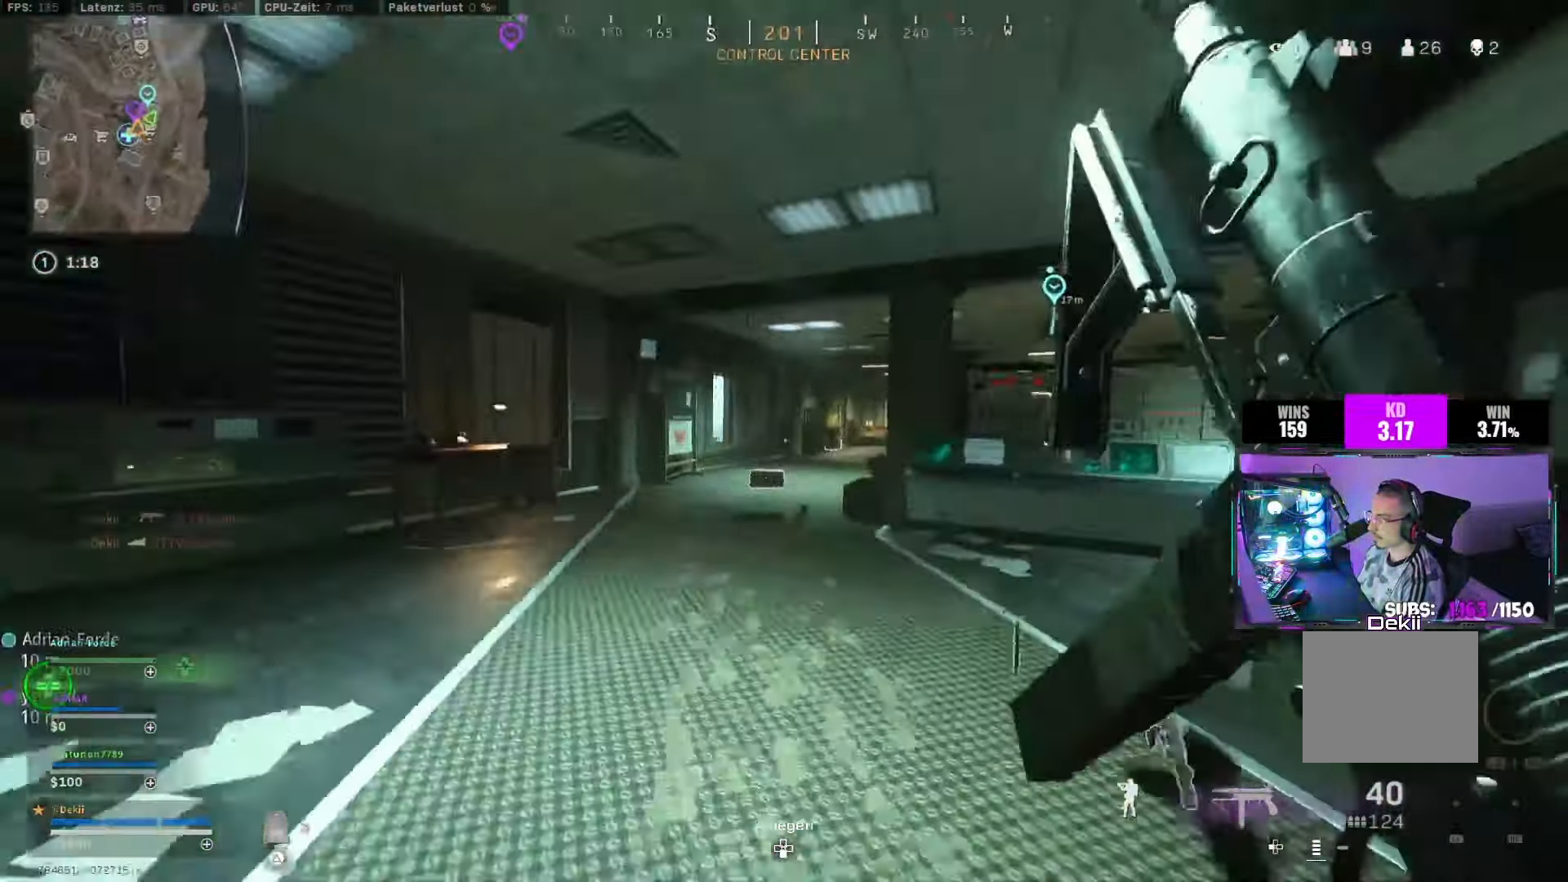
{"buttons": [], "left_stick": "up", "right_stick": "right", "events": [[17, "CIRCLE", "up"], [17, "right_stick", "center"], [83, "CIRCLE", "down"], [83, "right_stick", "left"], [100, "SQUARE", "down"], [183, "right_stick", "center"], [200, "CIRCLE", "up"], [200, "CROSS", "down"], [200, "SQUARE", "up"], [233, "right_stick", "right"], [317, "CROSS", "up"]]}
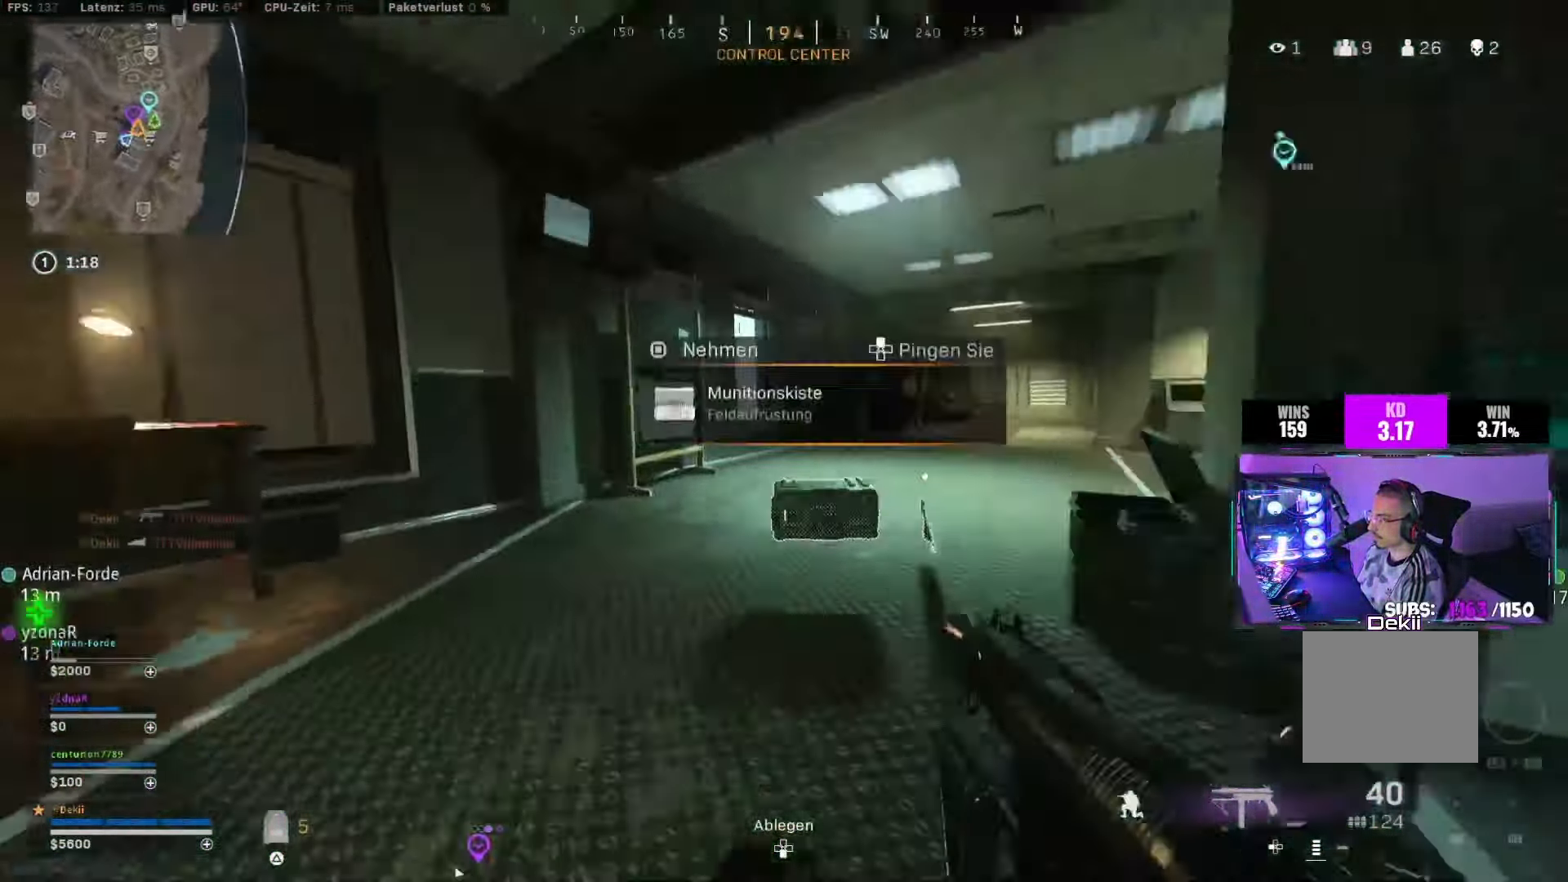
{"buttons": [], "left_stick": "up", "right_stick": "center", "events": [[83, "right_stick", "center"]]}
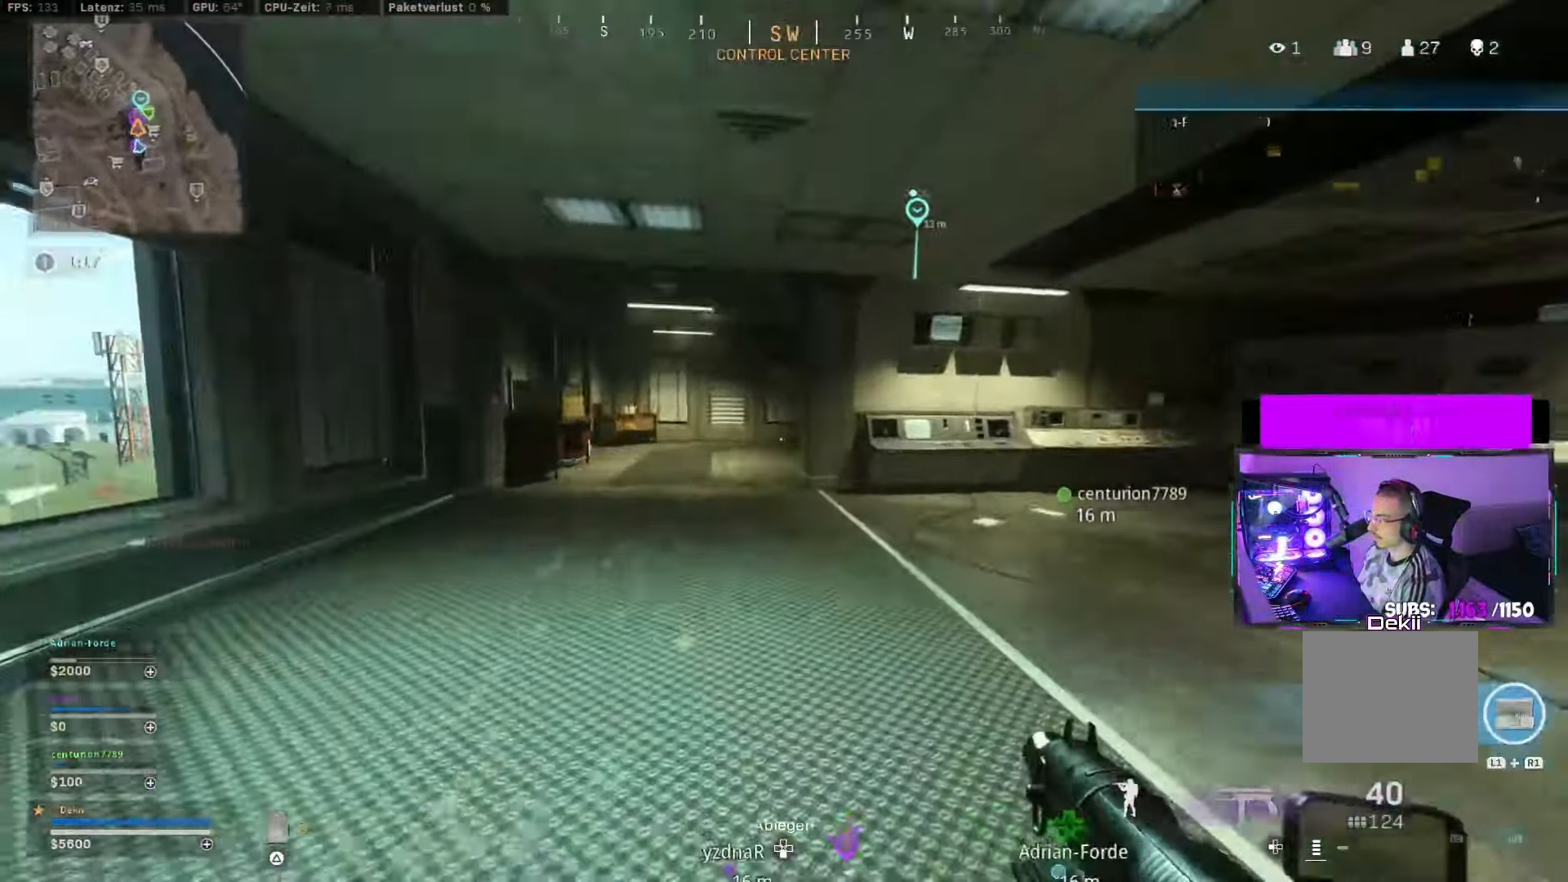
{"buttons": ["CROSS"], "left_stick": "up", "right_stick": "right", "events": [[117, "CIRCLE", "down"], [183, "right_stick", "right"], [250, "CIRCLE", "up"], [383, "CIRCLE", "down"], [483, "CIRCLE", "up"], [483, "CROSS", "down"]]}
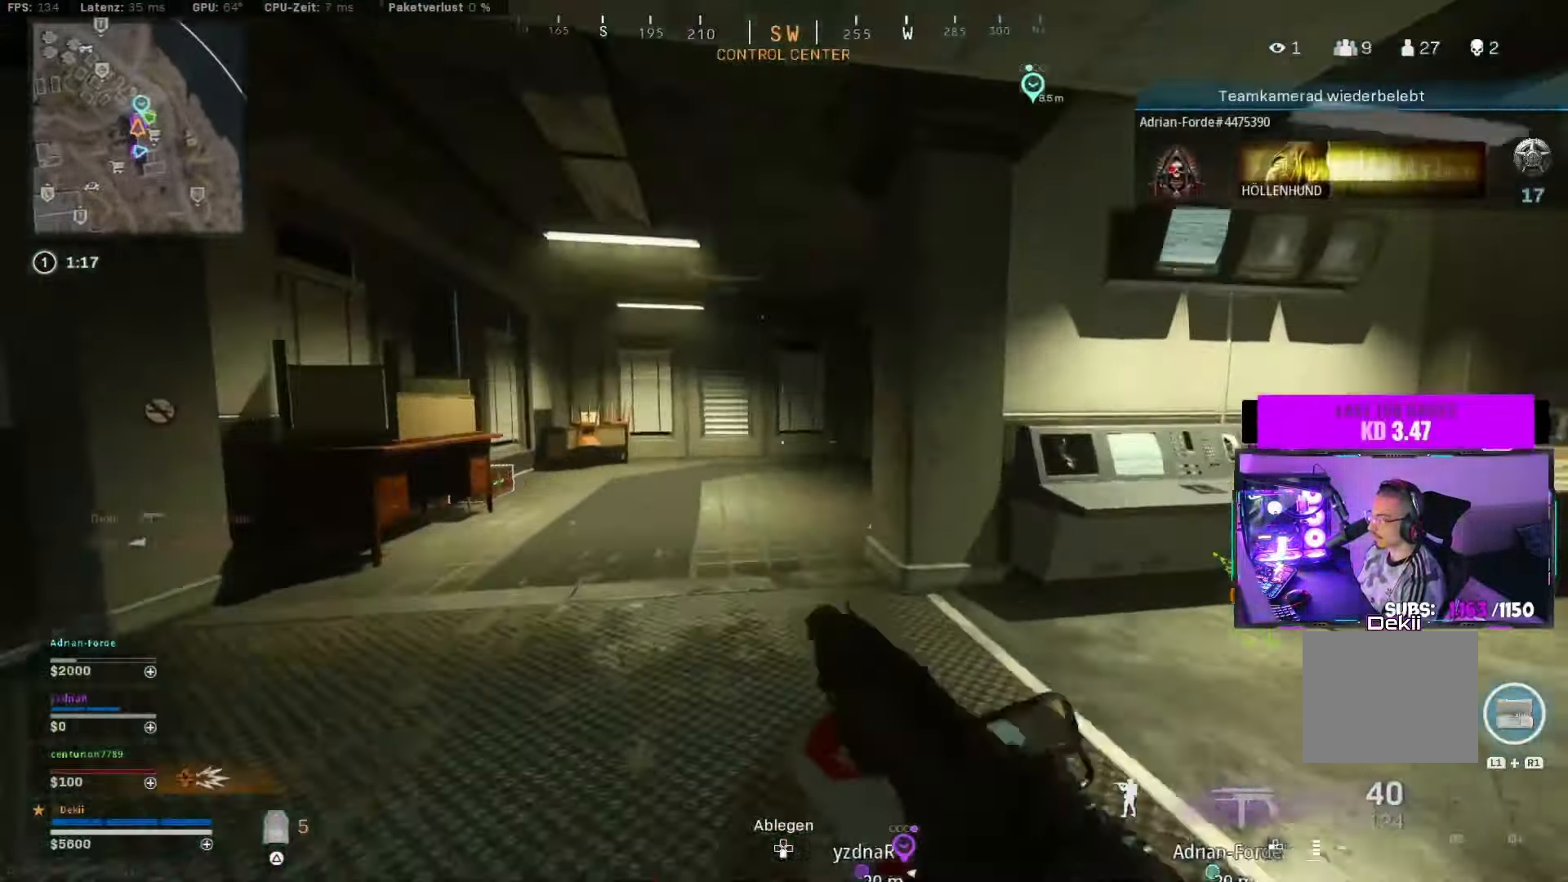
{"buttons": [], "left_stick": "right", "right_stick": "down-right", "events": [[83, "CROSS", "up"], [83, "left_stick", "up-right"], [267, "CROSS", "down"], [267, "right_stick", "down"], [367, "CROSS", "up"], [367, "right_stick", "down-right"], [433, "left_stick", "right"]]}
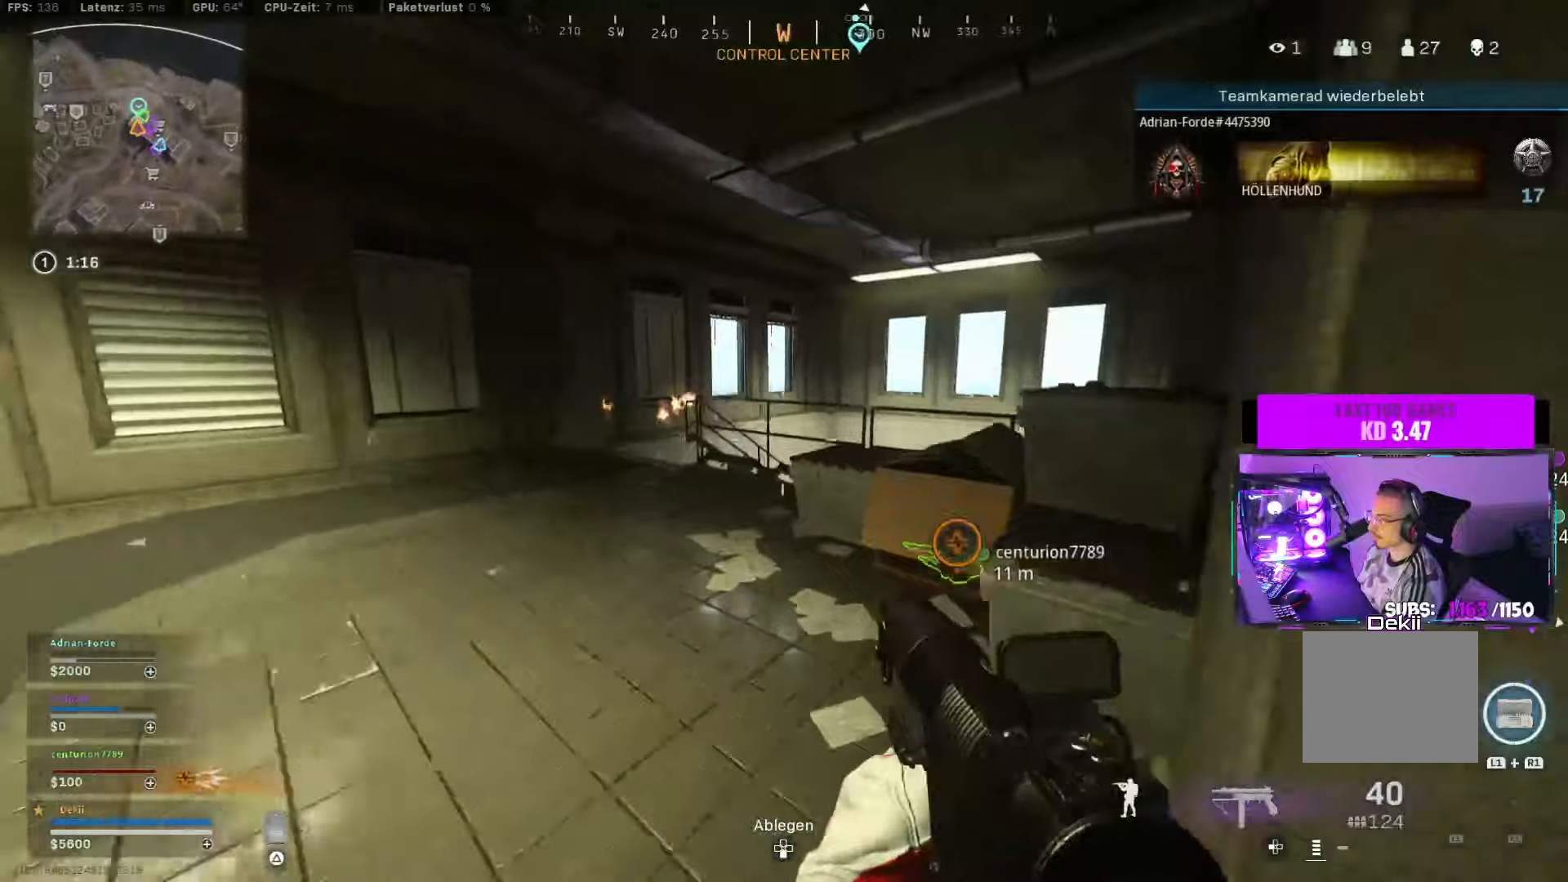
{"buttons": ["L2"], "left_stick": "down-right", "right_stick": "up", "events": [[100, "right_stick", "left"], [167, "L2", "down"], [317, "right_stick", "up"], [400, "left_stick", "down-right"]]}
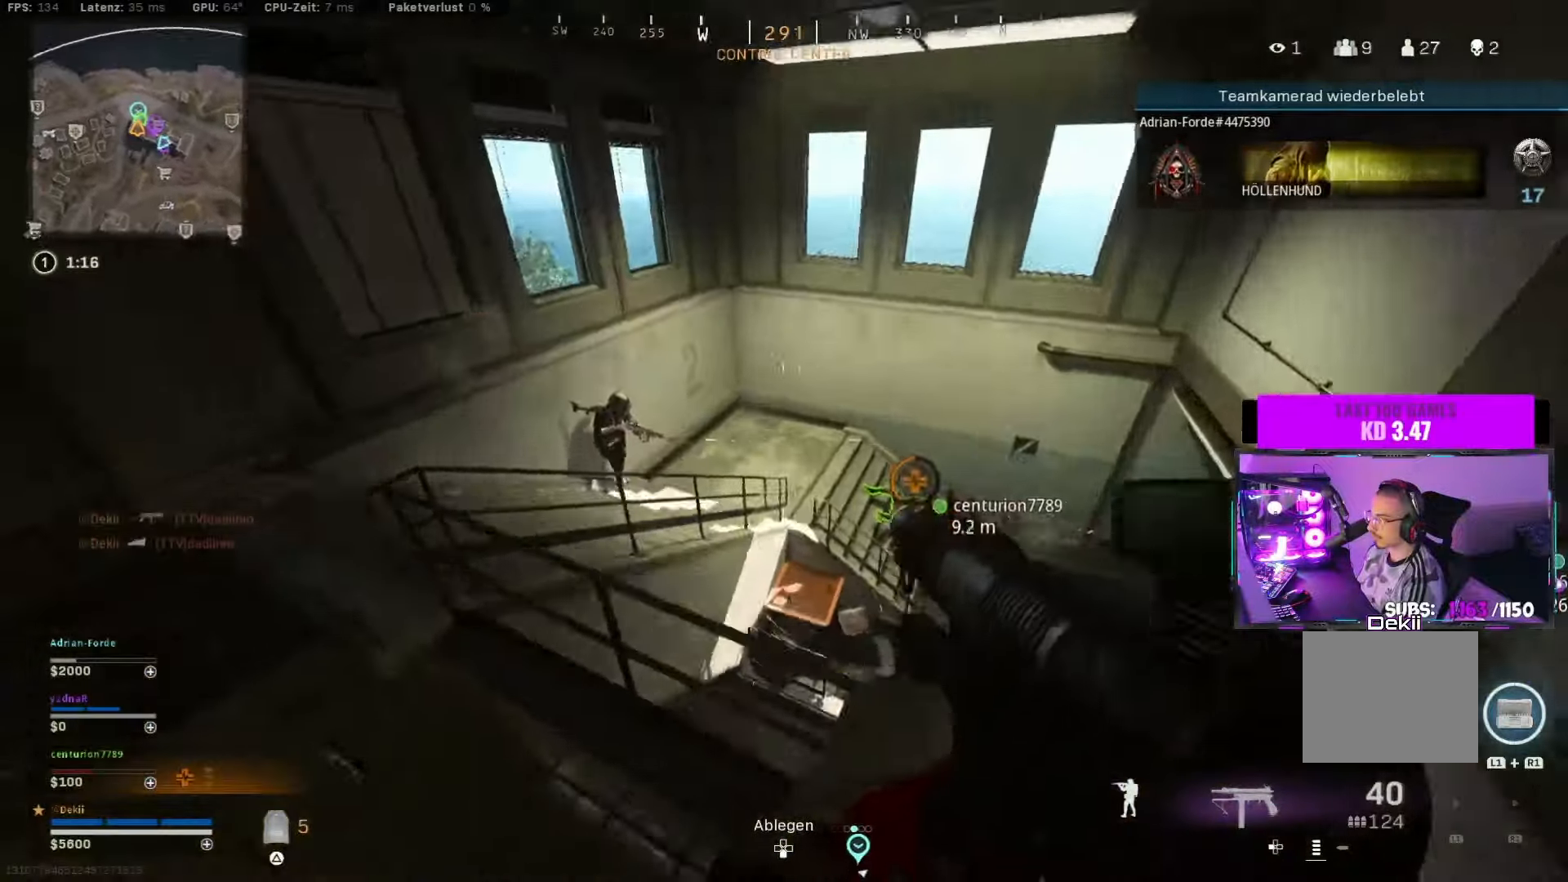
{"buttons": ["L2"], "left_stick": "right", "right_stick": "down", "events": [[34, "right_stick", "left"], [84, "right_stick", "down"], [317, "left_stick", "right"]]}
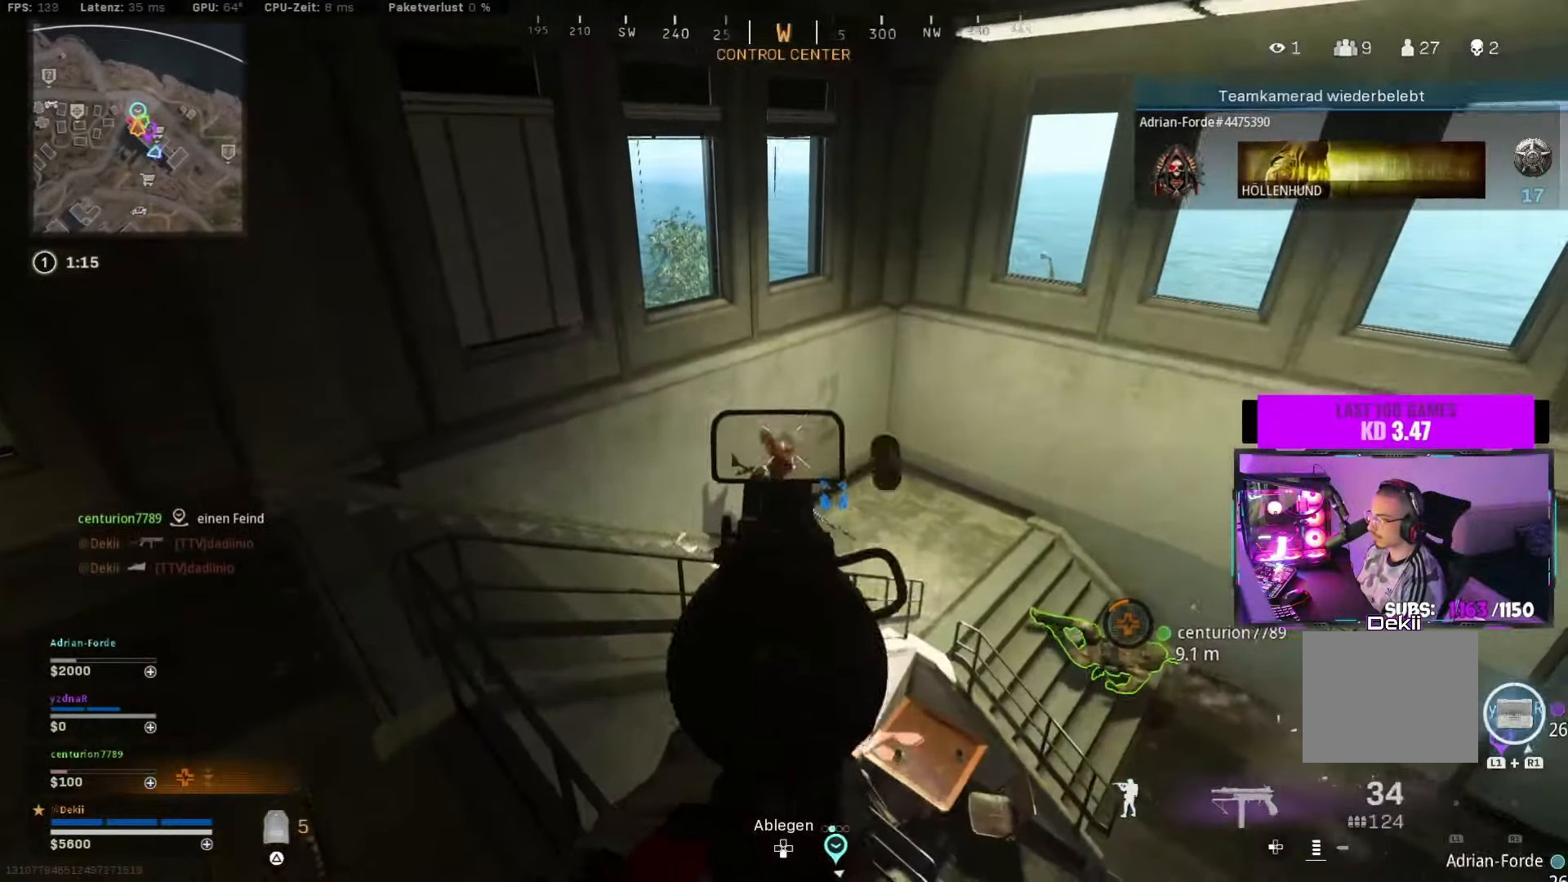
{"buttons": ["L3"], "left_stick": "up", "right_stick": "right", "events": [[117, "left_stick", "left"], [184, "right_stick", "left"], [234, "left_stick", "up"], [317, "L2", "up"], [317, "right_stick", "right"], [384, "L3", "down"]]}
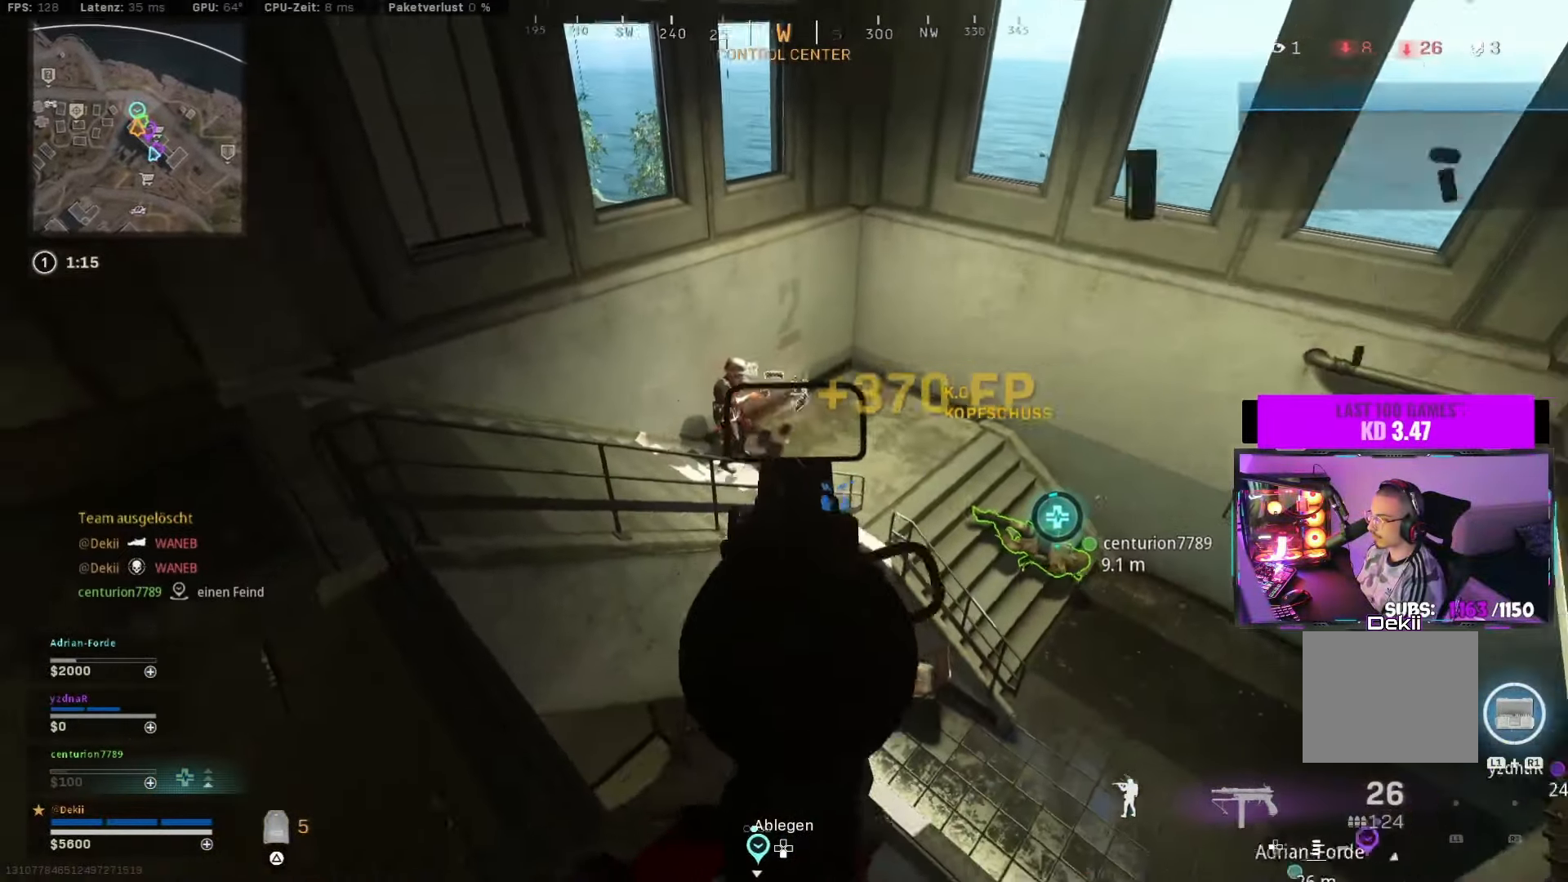
{"buttons": [], "left_stick": "down-right", "right_stick": "center", "events": [[17, "CROSS", "down"], [17, "L3", "up"], [50, "right_stick", "down-right"], [100, "SQUARE", "down"], [150, "CROSS", "up"], [150, "SQUARE", "up"], [167, "left_stick", "center"], [250, "left_stick", "down-right"], [267, "right_stick", "center"], [317, "CIRCLE", "down"], [467, "CIRCLE", "up"]]}
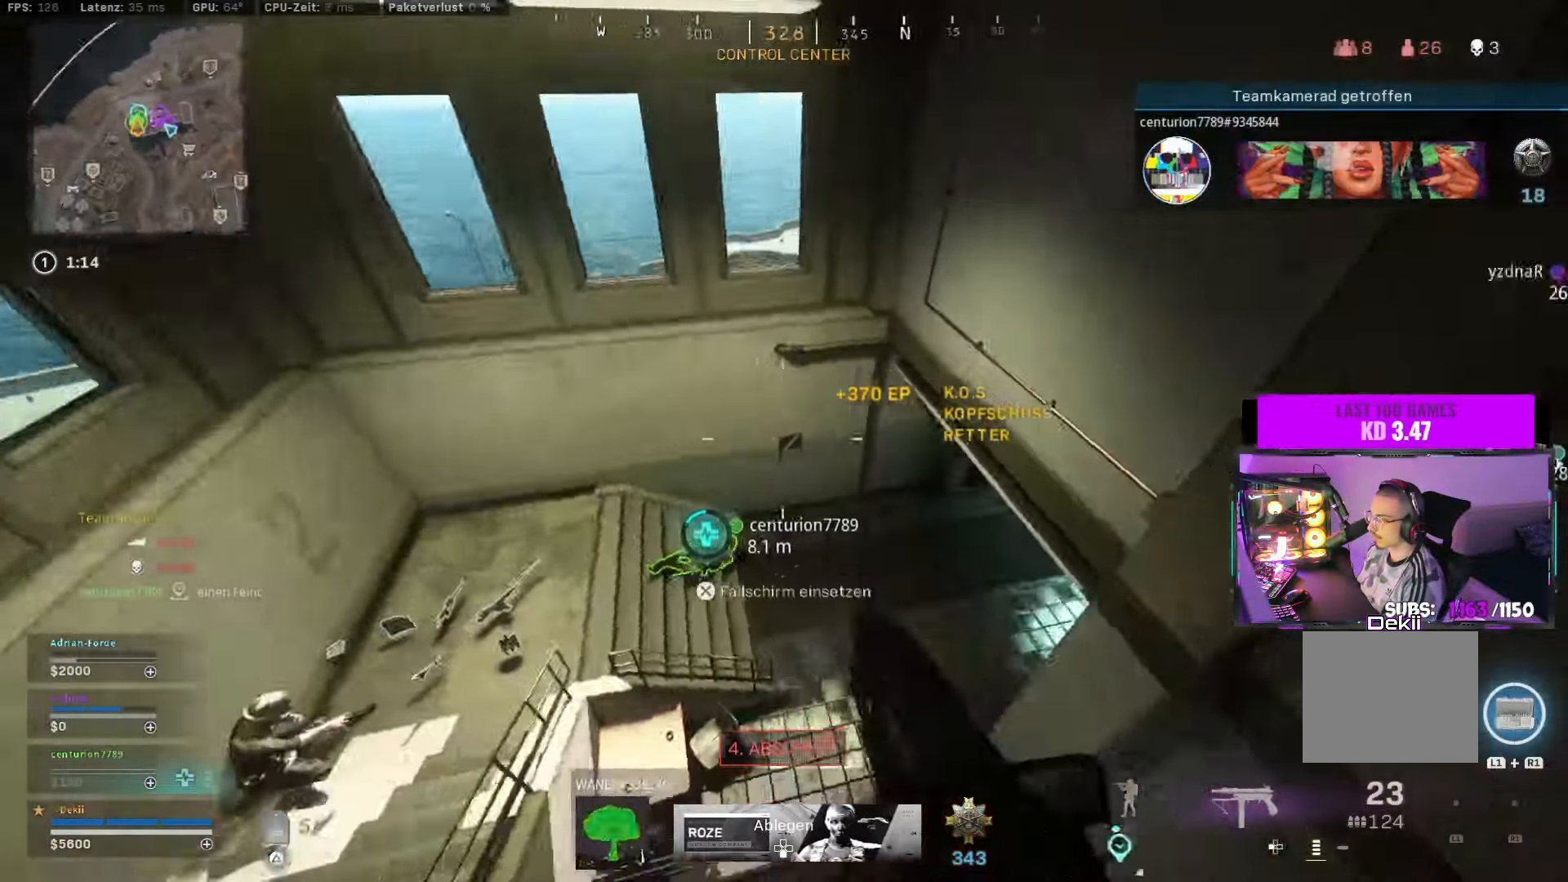
{"buttons": ["CIRCLE"], "left_stick": "up-right", "right_stick": "up-right", "events": [[84, "left_stick", "down"], [100, "right_stick", "right"], [250, "left_stick", "down-right"], [367, "left_stick", "right"], [367, "right_stick", "up-right"], [484, "CIRCLE", "down"], [484, "left_stick", "up-right"]]}
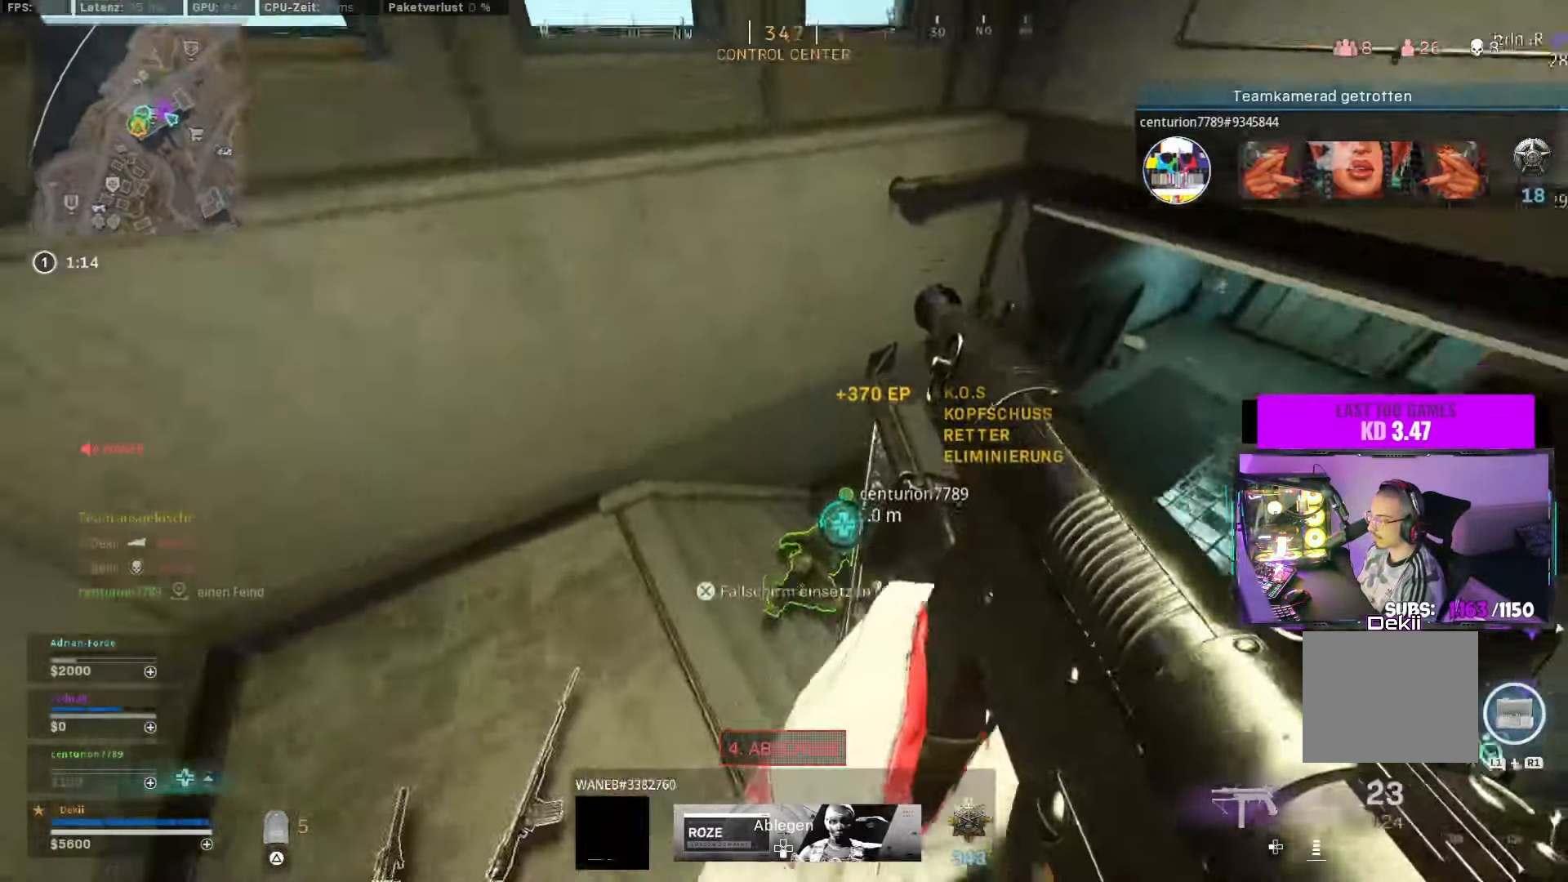
{"buttons": [], "left_stick": "down", "right_stick": "left", "events": [[84, "CROSS", "down"], [100, "CIRCLE", "up"], [117, "right_stick", "up"], [217, "CROSS", "up"], [300, "left_stick", "right"], [350, "right_stick", "left"], [450, "left_stick", "down"]]}
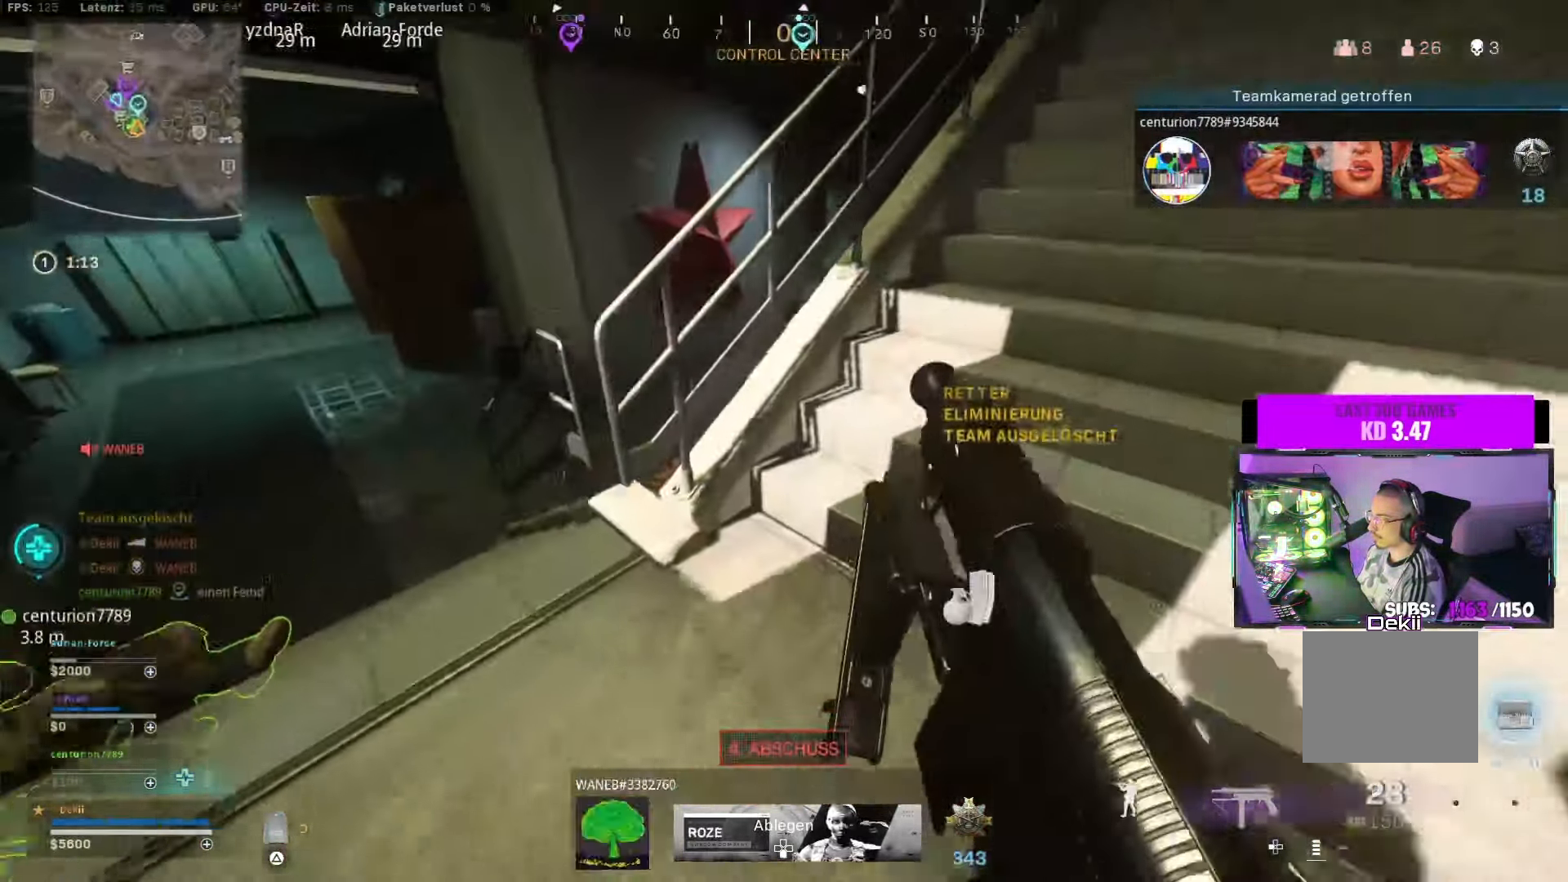
{"buttons": ["L3"], "left_stick": "up", "right_stick": "right", "events": [[67, "left_stick", "up-left"], [100, "right_stick", "center"], [300, "right_stick", "up-right"], [317, "left_stick", "up"], [367, "right_stick", "right"], [384, "L3", "down"]]}
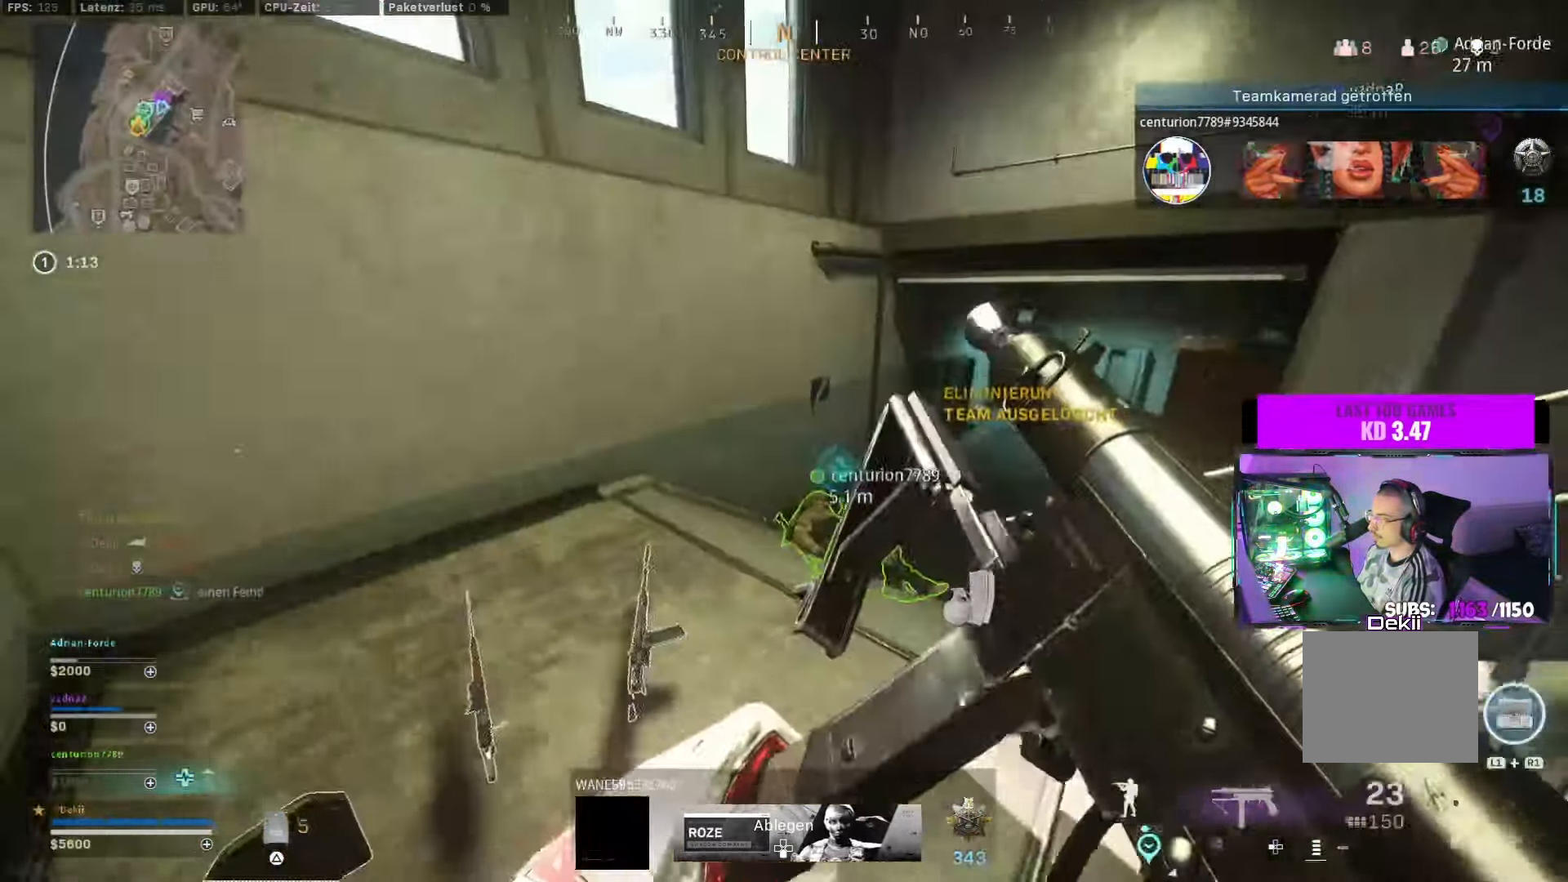
{"buttons": ["SQUARE"], "left_stick": "up", "right_stick": "left", "events": [[17, "L3", "up"], [67, "CIRCLE", "down"], [100, "SQUARE", "down"], [167, "CIRCLE", "up"], [217, "left_stick", "center"], [234, "CIRCLE", "down"], [317, "CROSS", "down"], [334, "CIRCLE", "up"], [417, "CROSS", "up"], [434, "right_stick", "left"], [484, "left_stick", "up"]]}
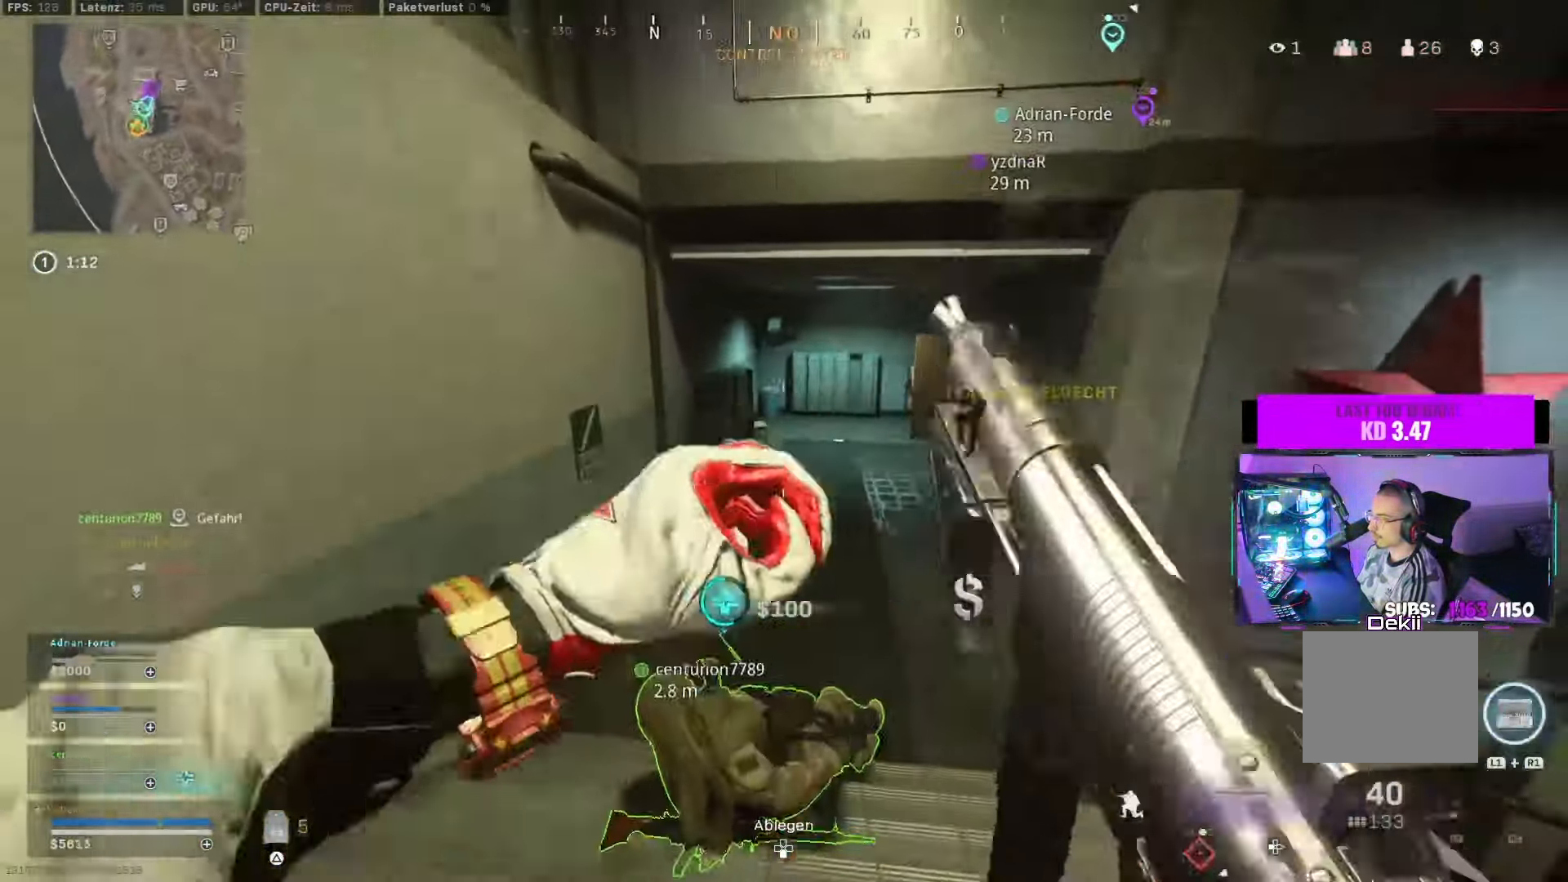
{"buttons": ["CROSS", "SQUARE"], "left_stick": "center", "right_stick": "center"}
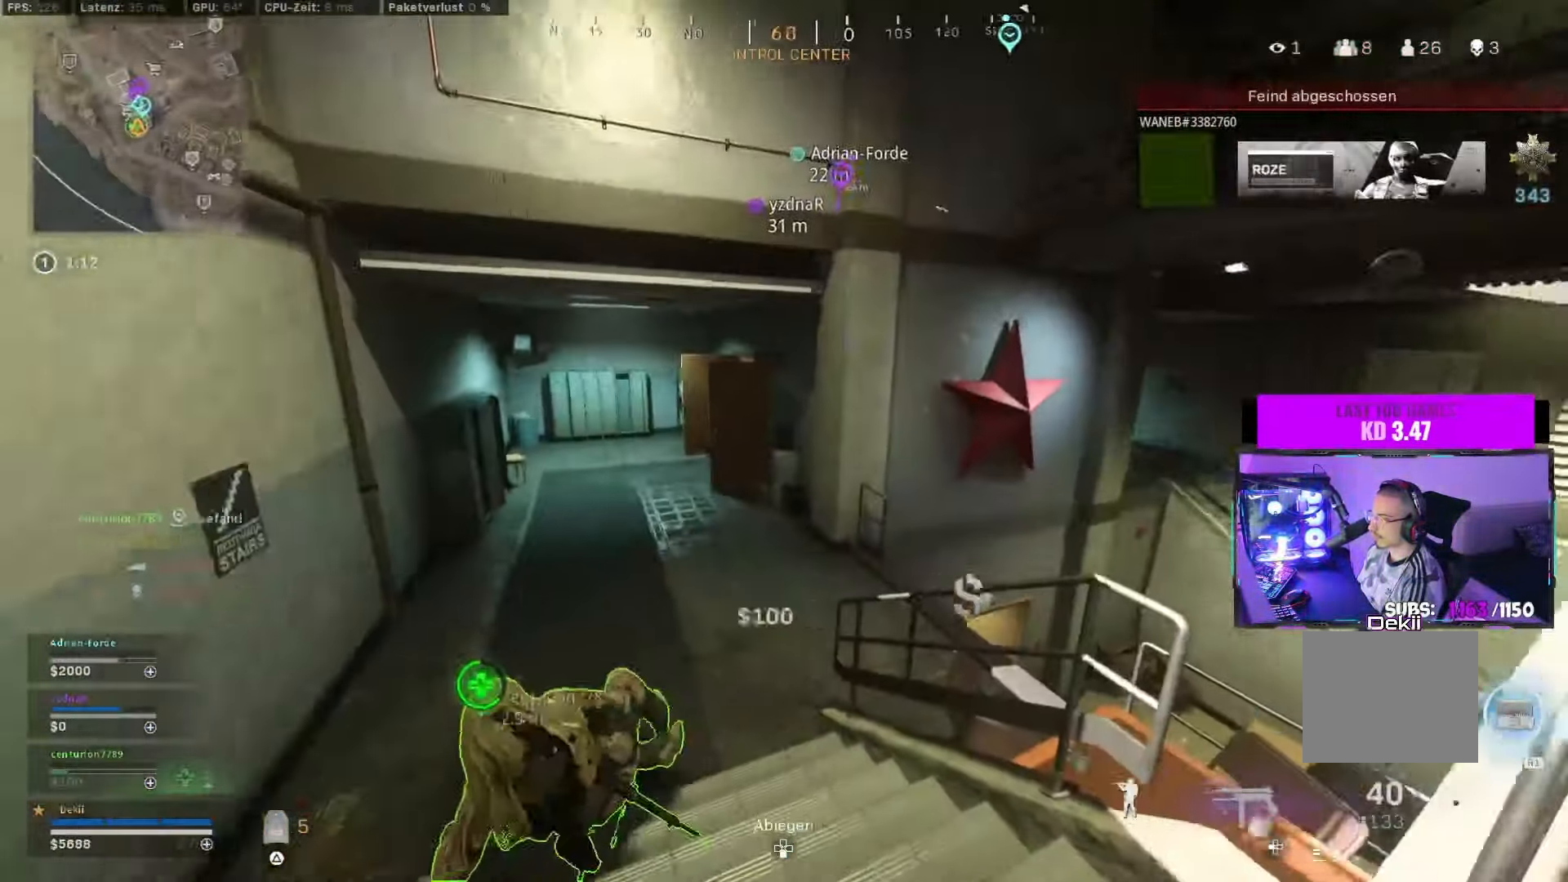
{"buttons": ["SQUARE"], "left_stick": "center", "right_stick": "center", "events": [[67, "CROSS", "up"], [250, "CIRCLE", "down"], [367, "CROSS", "down"], [384, "CIRCLE", "up"], [500, "CROSS", "up"]]}
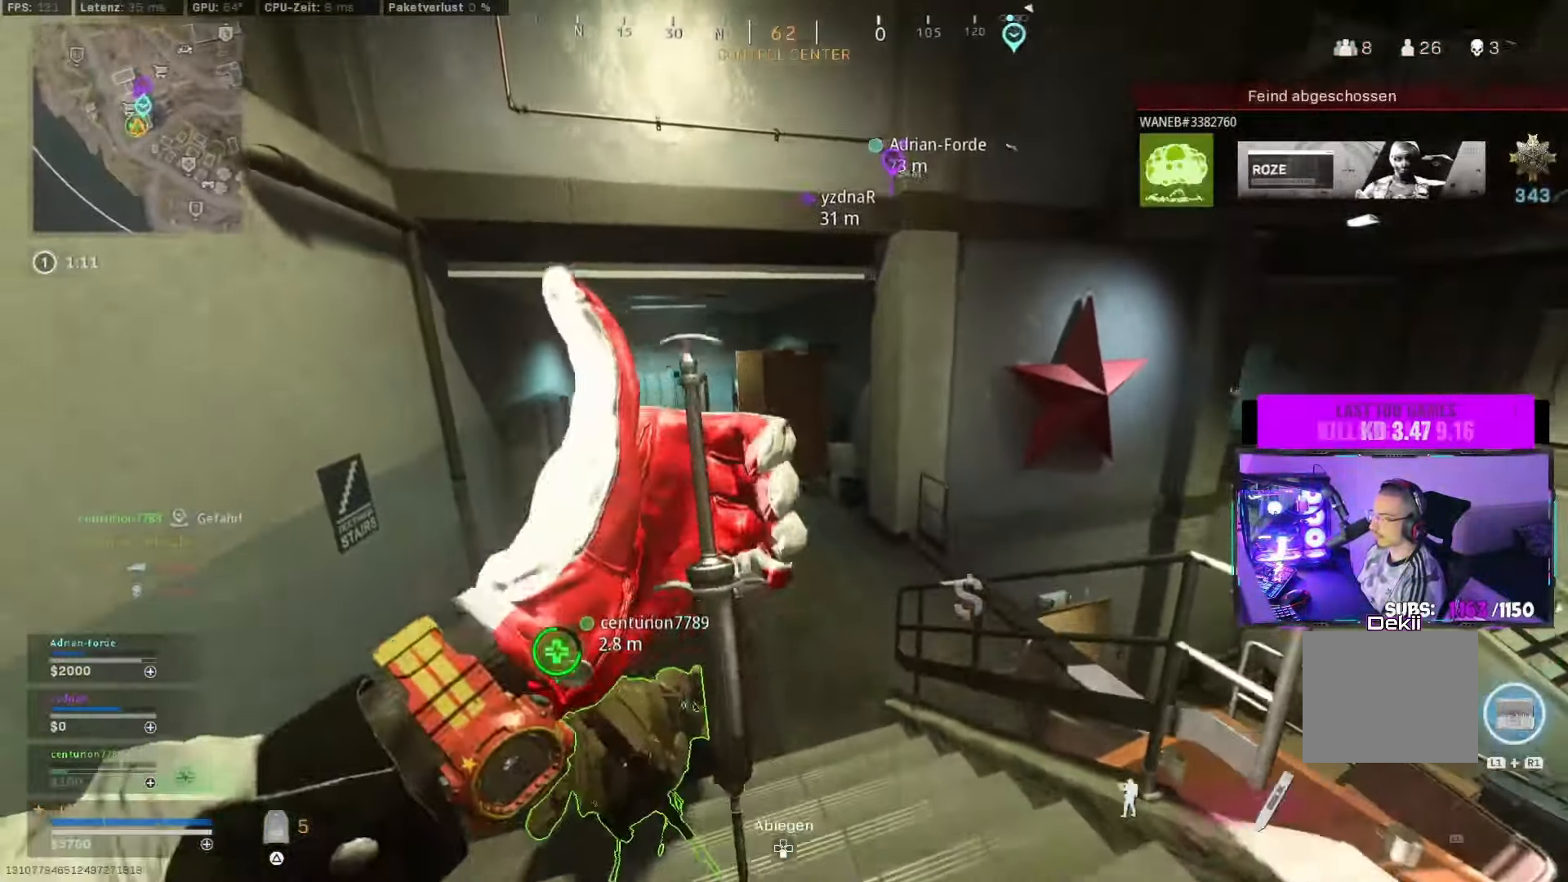
{"buttons": ["SQUARE"], "left_stick": "up", "right_stick": "center", "events": [[383, "left_stick", "up"]]}
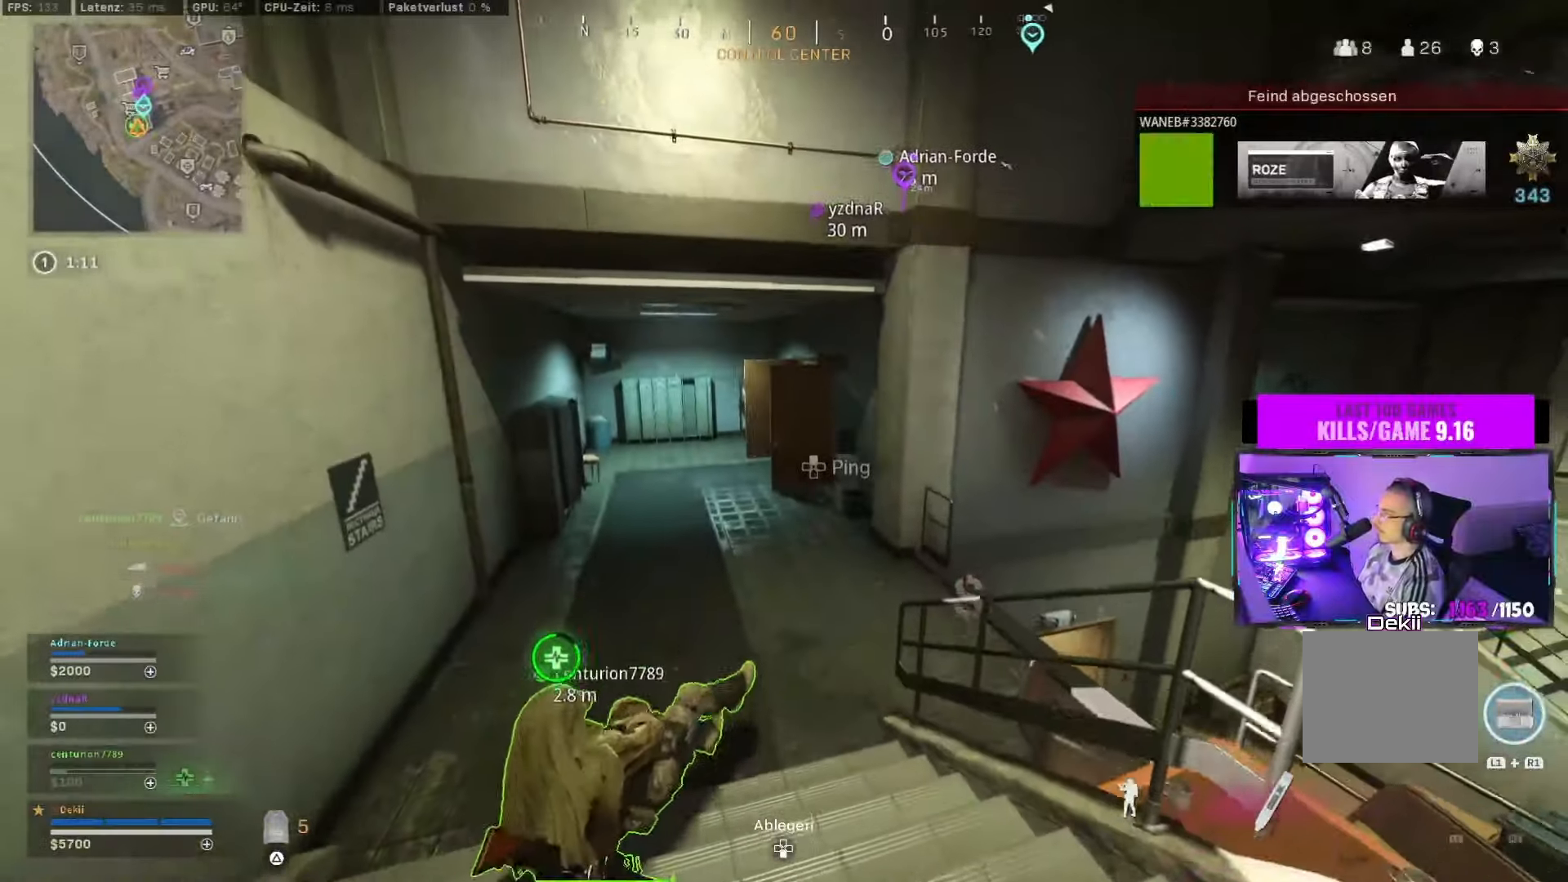
{"buttons": ["SQUARE"], "left_stick": "up", "right_stick": "center", "events": [[216, "left_stick", "center"], [433, "left_stick", "up"]]}
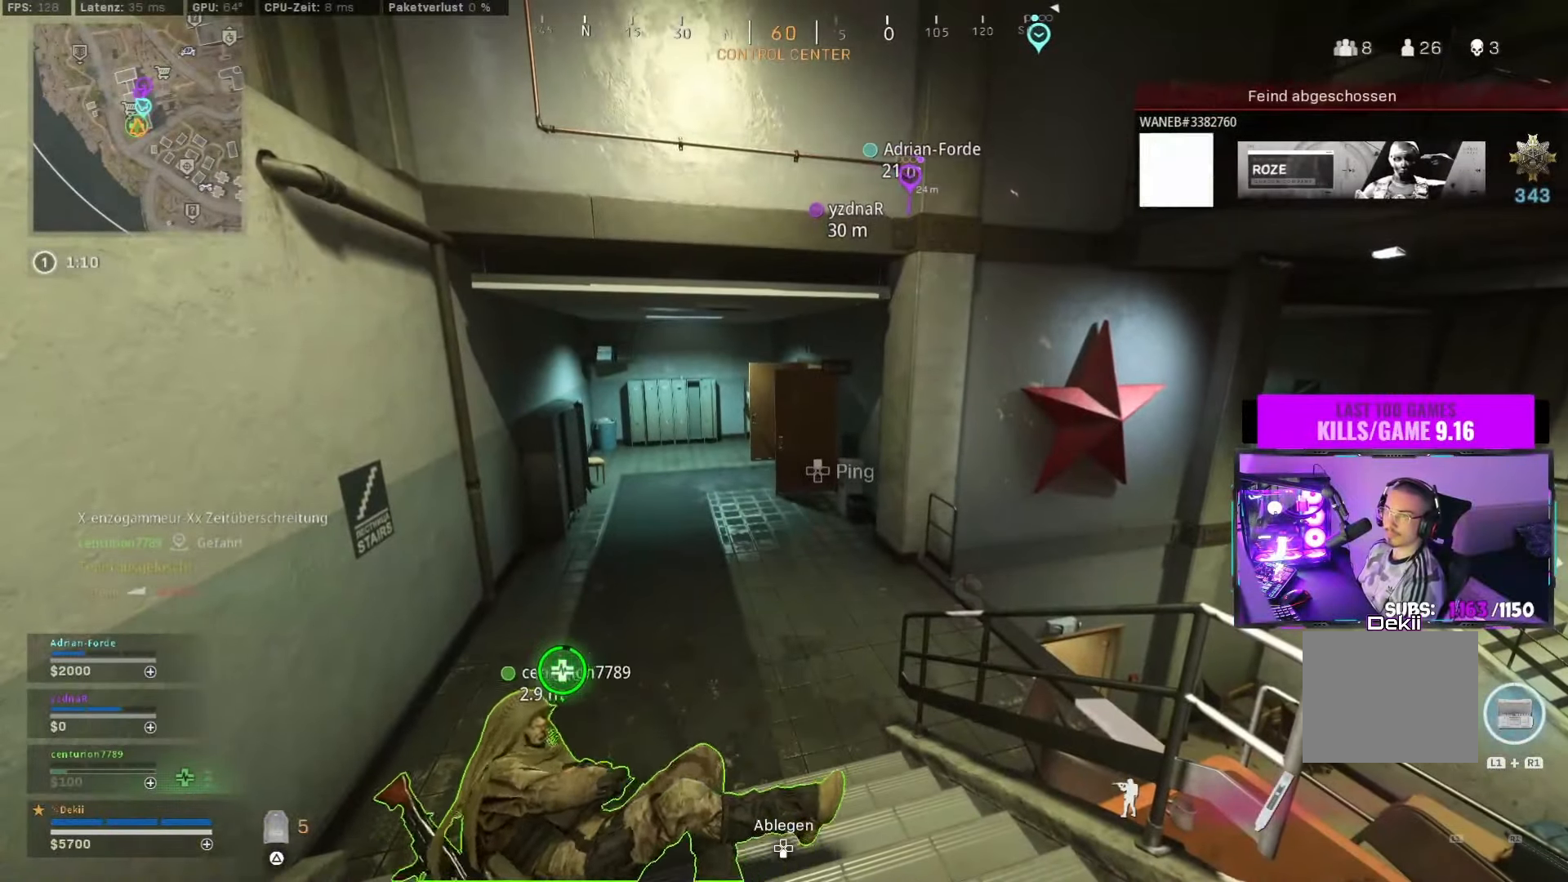
{"buttons": [], "left_stick": "up", "right_stick": "up-right", "events": [[333, "L3", "down"], [350, "SQUARE", "up"], [350, "right_stick", "left"], [466, "L3", "up"], [500, "right_stick", "up-right"]]}
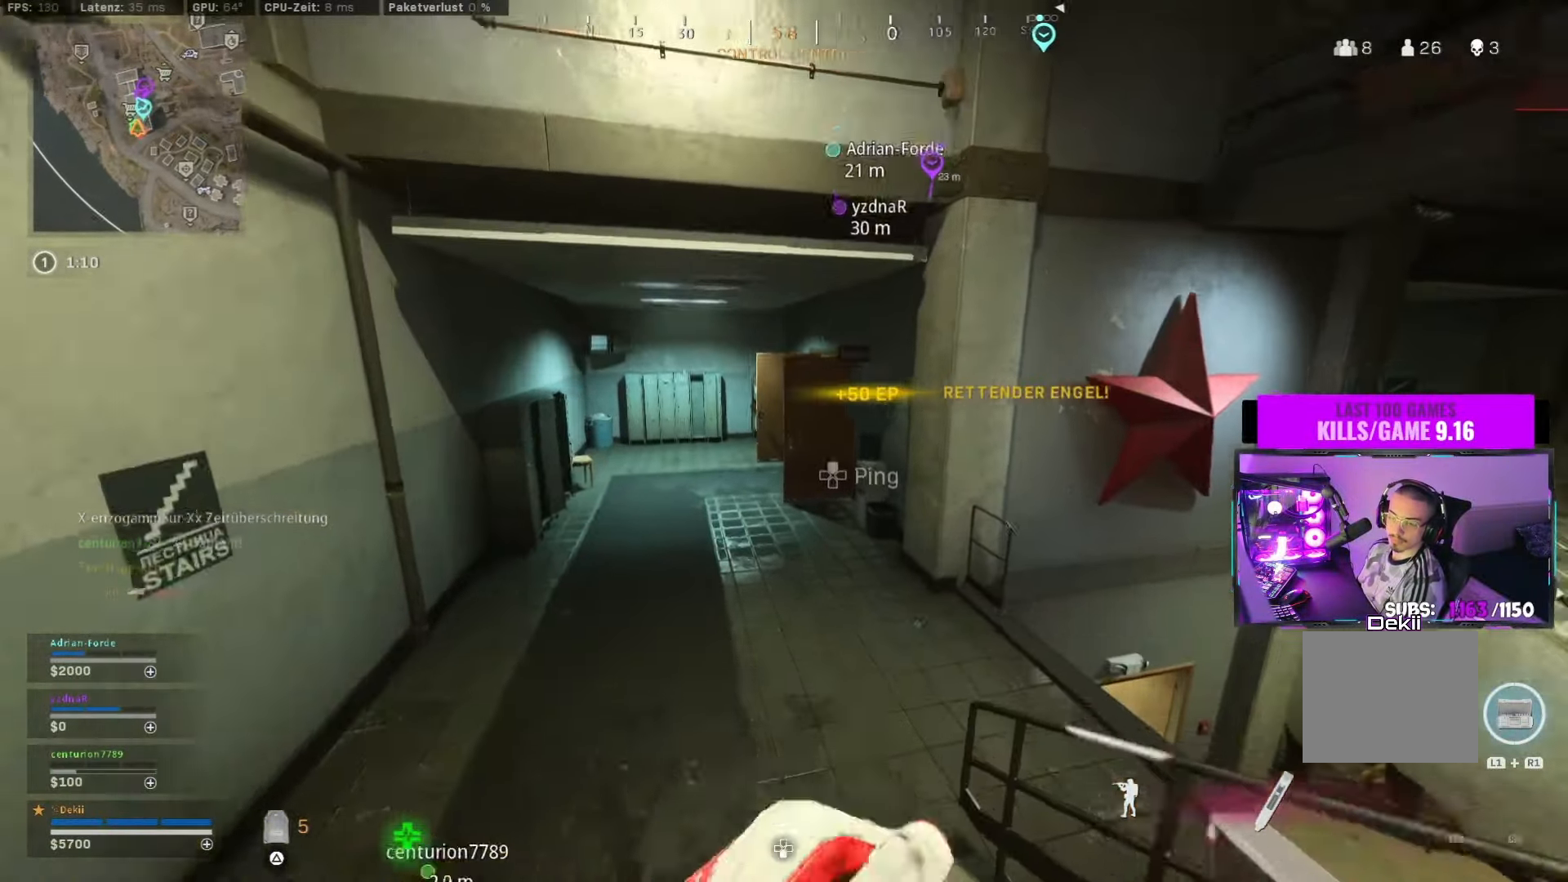
{"buttons": ["CIRCLE", "SQUARE"], "left_stick": "up", "right_stick": "left", "events": [[166, "CIRCLE", "down"], [200, "right_stick", "right"], [300, "CIRCLE", "up"], [400, "CIRCLE", "down"], [433, "SQUARE", "down"], [433, "right_stick", "left"]]}
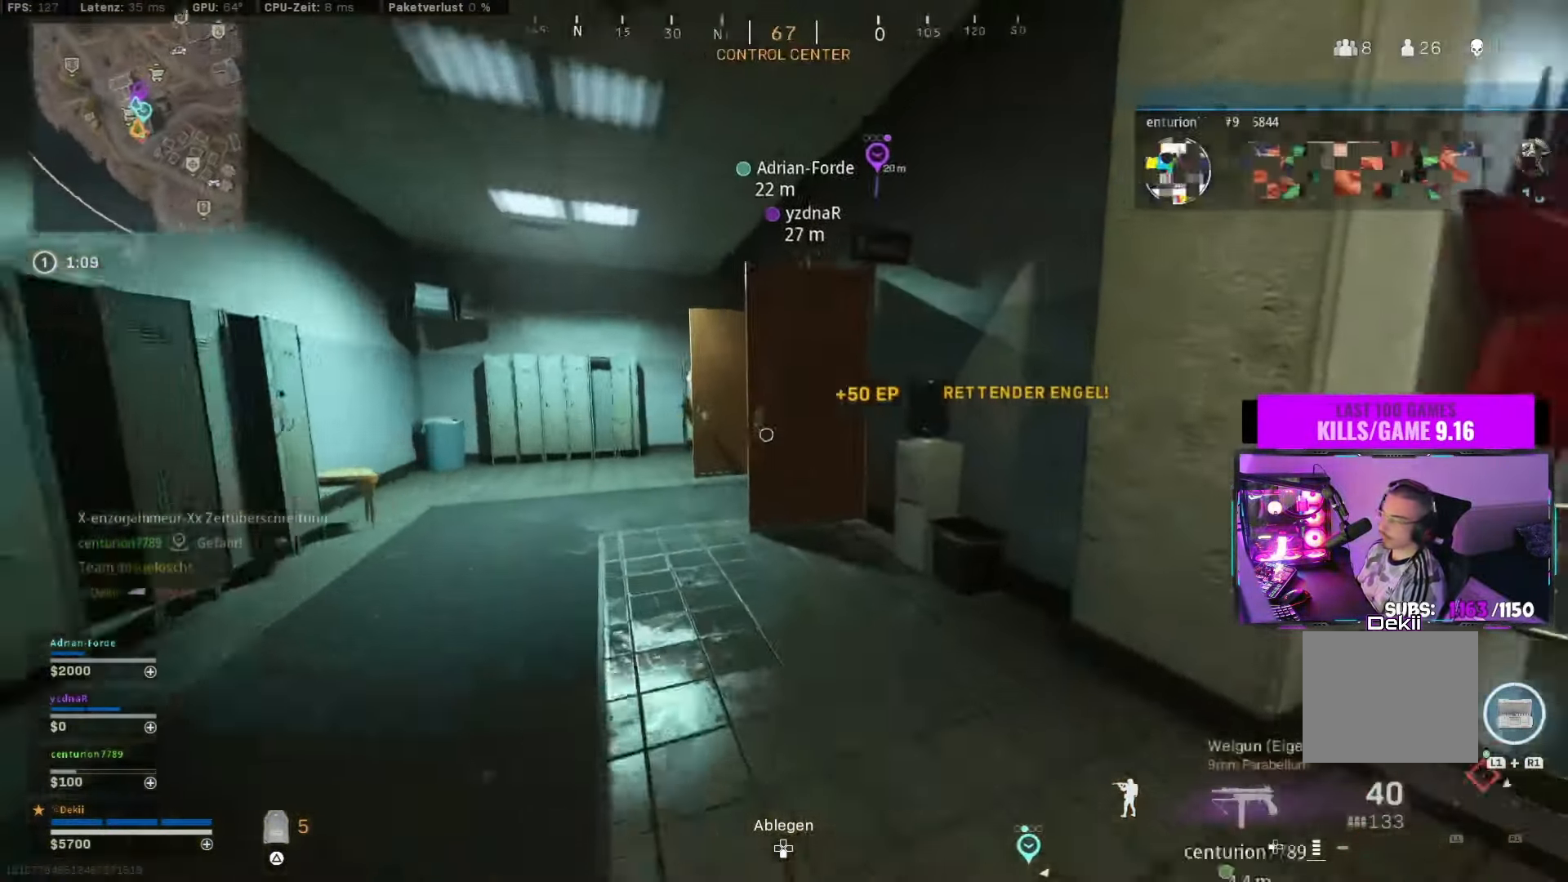
{"buttons": [], "left_stick": "up", "right_stick": "left", "events": [[16, "CIRCLE", "up"], [50, "CROSS", "down"], [50, "SQUARE", "up"], [166, "CROSS", "up"], [166, "SQUARE", "down"], [166, "right_stick", "right"], [250, "SQUARE", "up"], [350, "SQUARE", "down"], [433, "SQUARE", "up"], [433, "right_stick", "left"]]}
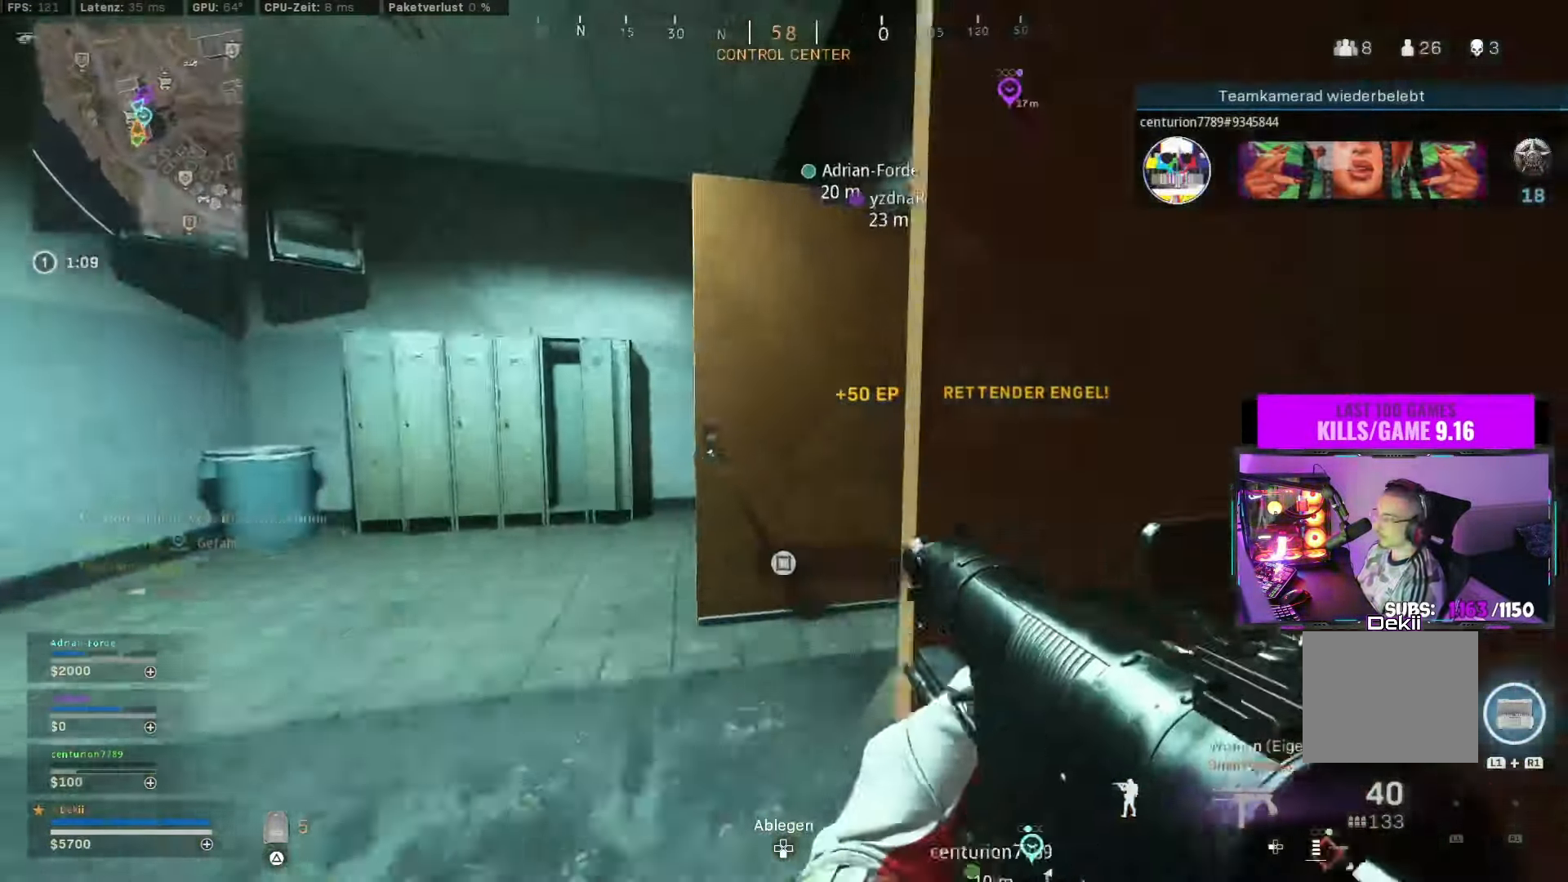
{"buttons": ["L3"], "left_stick": "up", "right_stick": "center", "events": [[133, "CIRCLE", "down"], [166, "right_stick", "center"], [233, "CIRCLE", "up"], [300, "CIRCLE", "down"], [366, "CROSS", "down"], [400, "CIRCLE", "up"], [483, "L3", "down"], [500, "CROSS", "up"]]}
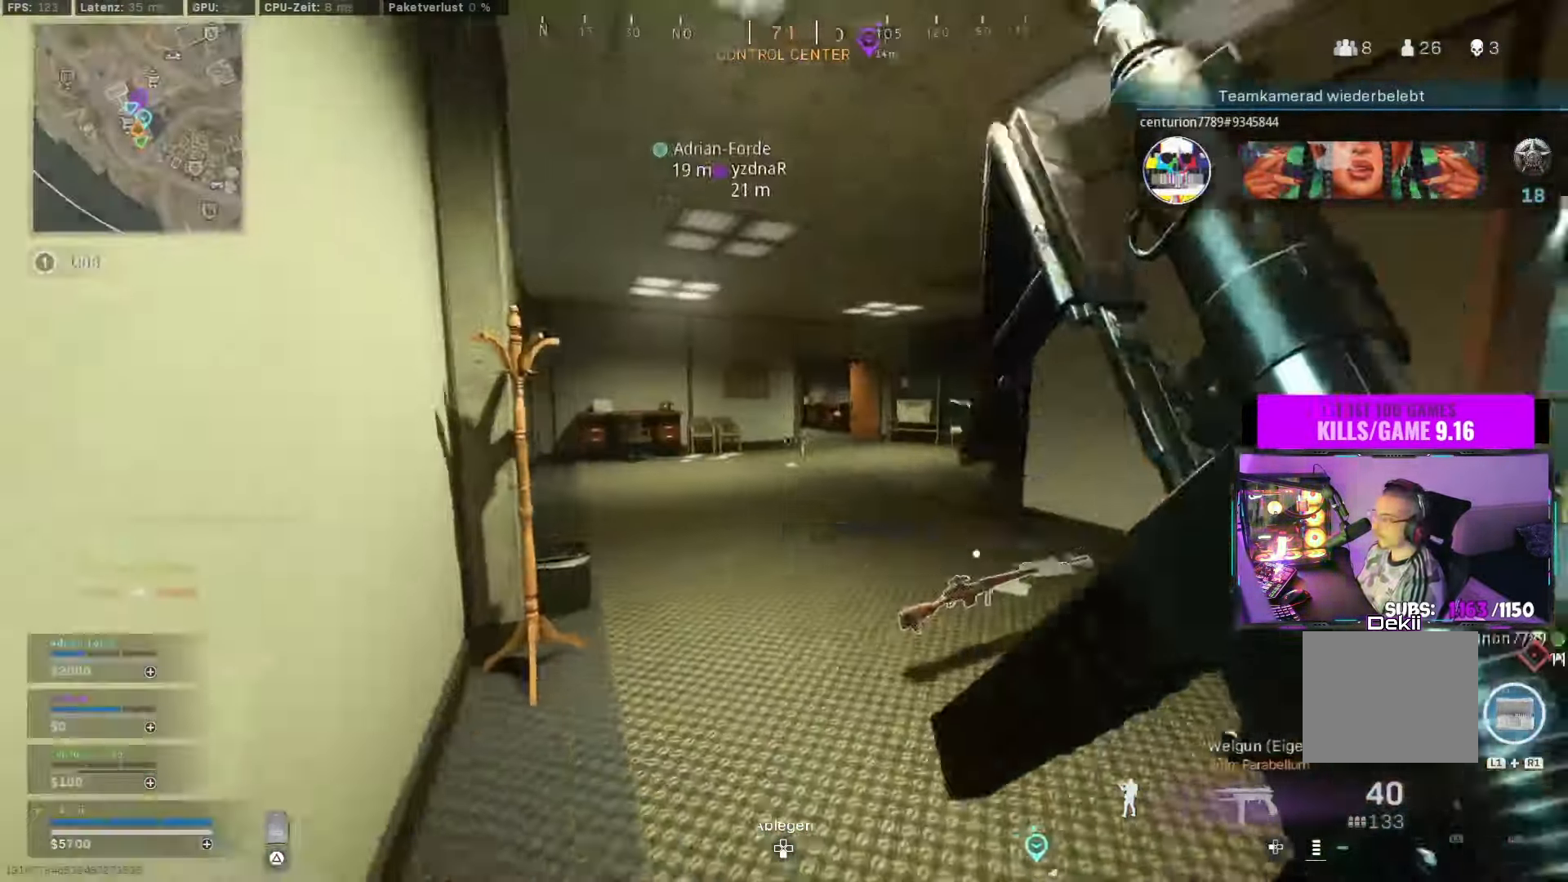
{"buttons": ["TRIANGLE"], "left_stick": "up", "right_stick": "left", "events": [[83, "L3", "up"], [133, "TRIANGLE", "down"], [166, "right_stick", "right"], [216, "TRIANGLE", "up"], [333, "TRIANGLE", "down"], [333, "right_stick", "center"], [383, "TRIANGLE", "up"], [383, "right_stick", "left"], [500, "TRIANGLE", "down"]]}
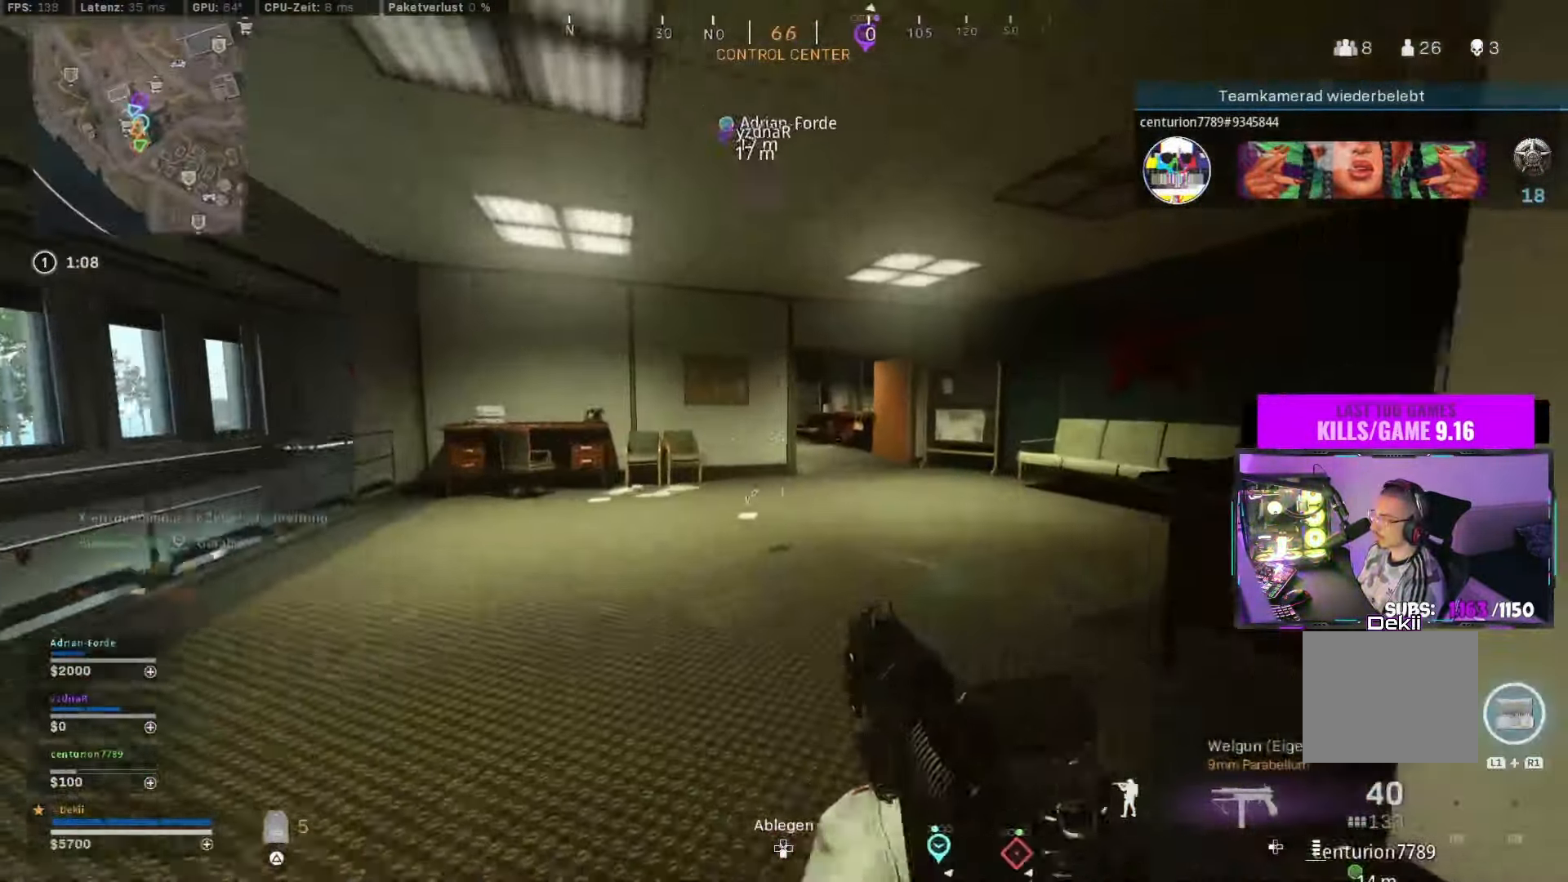
{"buttons": [], "left_stick": "up", "right_stick": "up", "events": [[66, "TRIANGLE", "up"], [83, "right_stick", "center"], [133, "TRIANGLE", "down"], [133, "right_stick", "right"], [266, "TRIANGLE", "up"], [300, "right_stick", "center"], [350, "right_stick", "left"], [366, "TRIANGLE", "down"], [433, "TRIANGLE", "up"], [500, "right_stick", "up"]]}
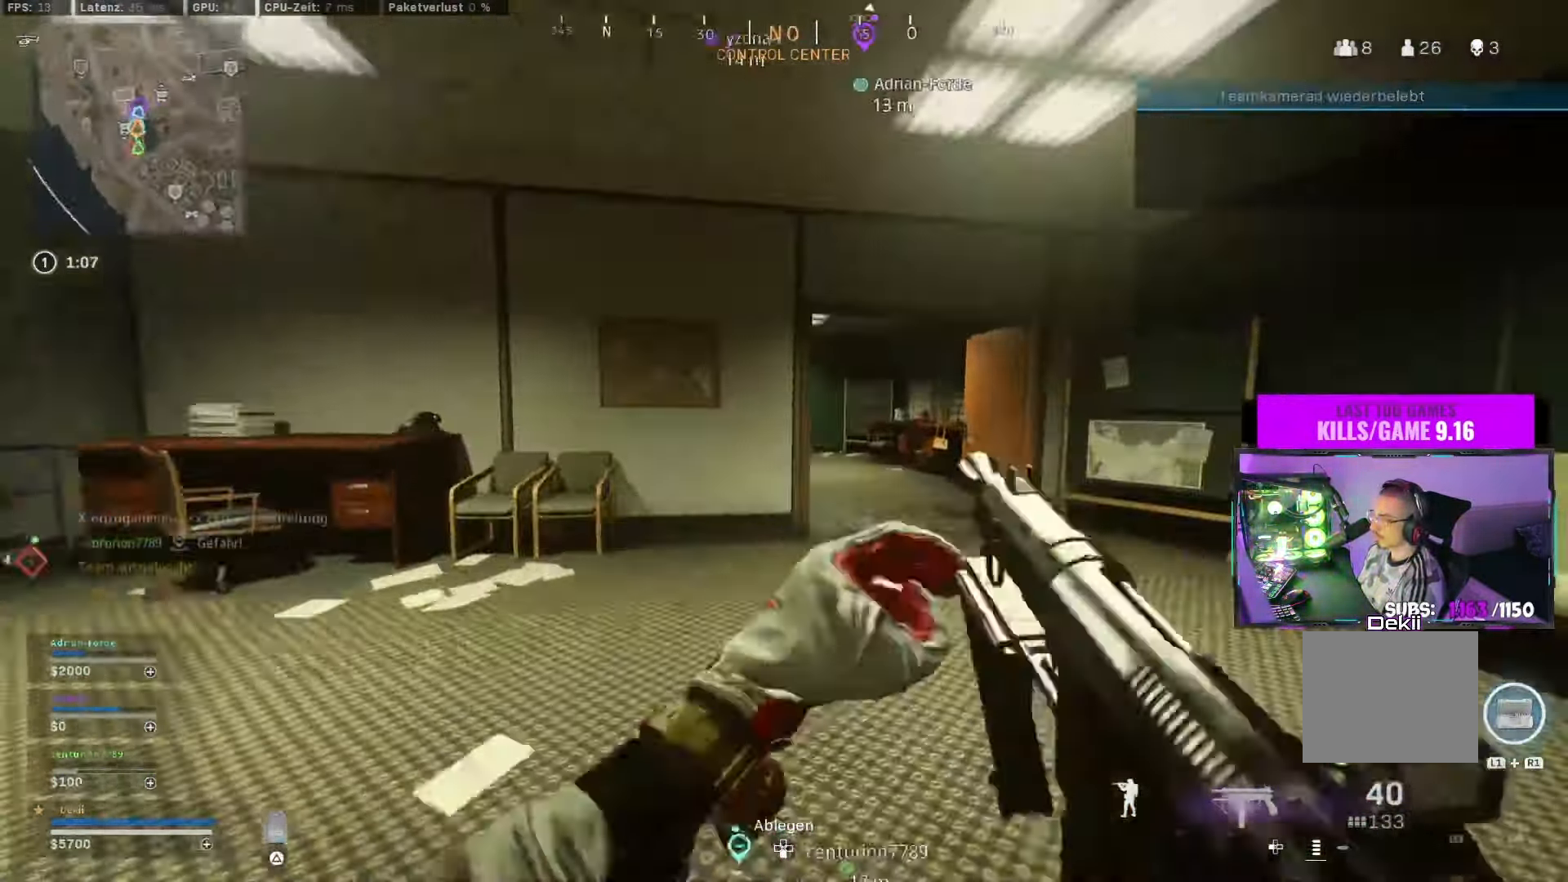
{"buttons": ["CIRCLE"], "left_stick": "up-left", "right_stick": "left", "events": [[16, "right_stick", "left"], [33, "right_stick", "right"], [50, "SQUARE", "down"], [150, "SQUARE", "up"], [183, "TRIANGLE", "down"], [233, "right_stick", "left"], [266, "TRIANGLE", "up"], [350, "TRIANGLE", "down"], [366, "left_stick", "up-left"], [450, "TRIANGLE", "up"], [483, "CIRCLE", "down"]]}
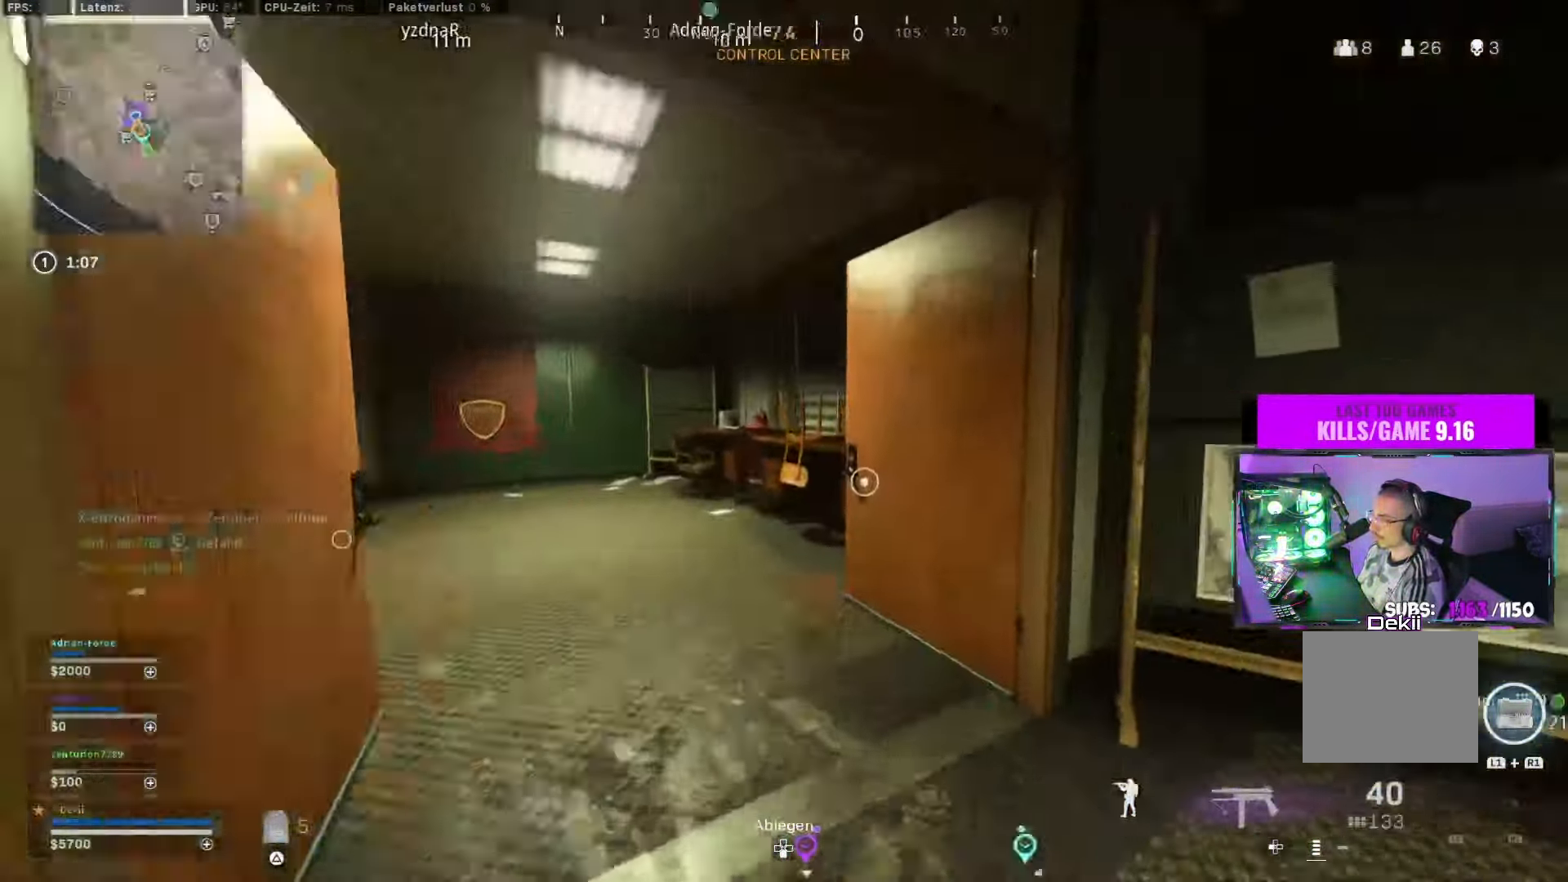
{"buttons": ["TRIANGLE"], "left_stick": "up-left", "right_stick": "left", "events": [[100, "CIRCLE", "up"], [183, "CIRCLE", "down"], [250, "TRIANGLE", "down"], [300, "CIRCLE", "up"], [300, "CROSS", "down"], [350, "TRIANGLE", "up"], [366, "L3", "down"], [416, "CROSS", "up"], [450, "TRIANGLE", "down"], [483, "L3", "up"]]}